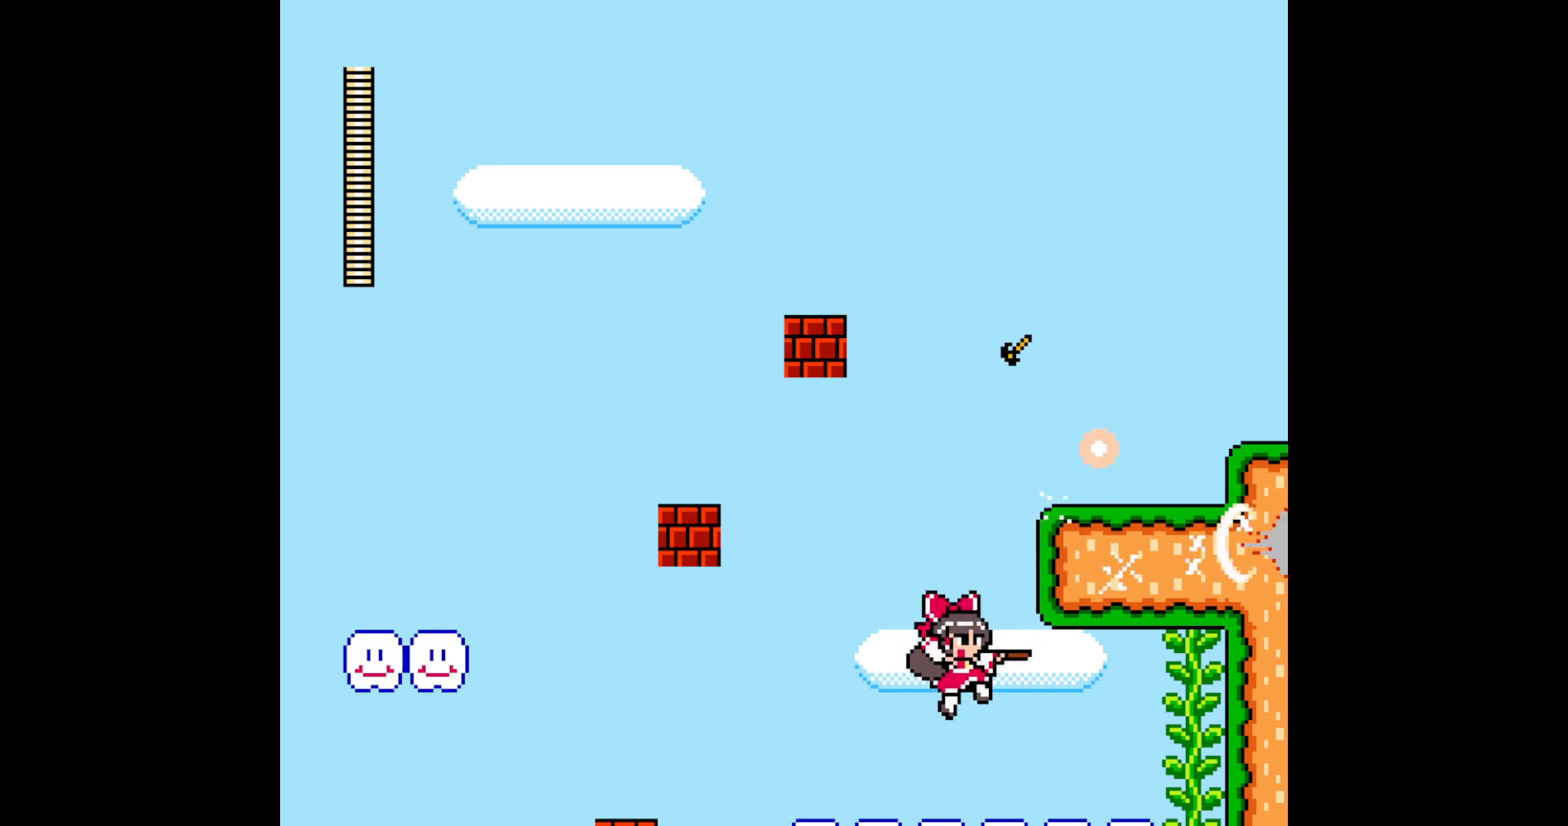
Gameplay with a controller (Nintendo layout); each line is a JSON object with the inputs held at the frame after it. "events" lists button and stick changes between this image and that frame as [ms after this image, input, new state], when the widget could be followed in between. Not read: L3 R3 SELECT START X Y.
{"buttons": ["B", "DPAD_LEFT"], "events": [[100, "DPAD_LEFT", "down"], [167, "A", "down"], [350, "A", "up"], [467, "B", "down"]]}
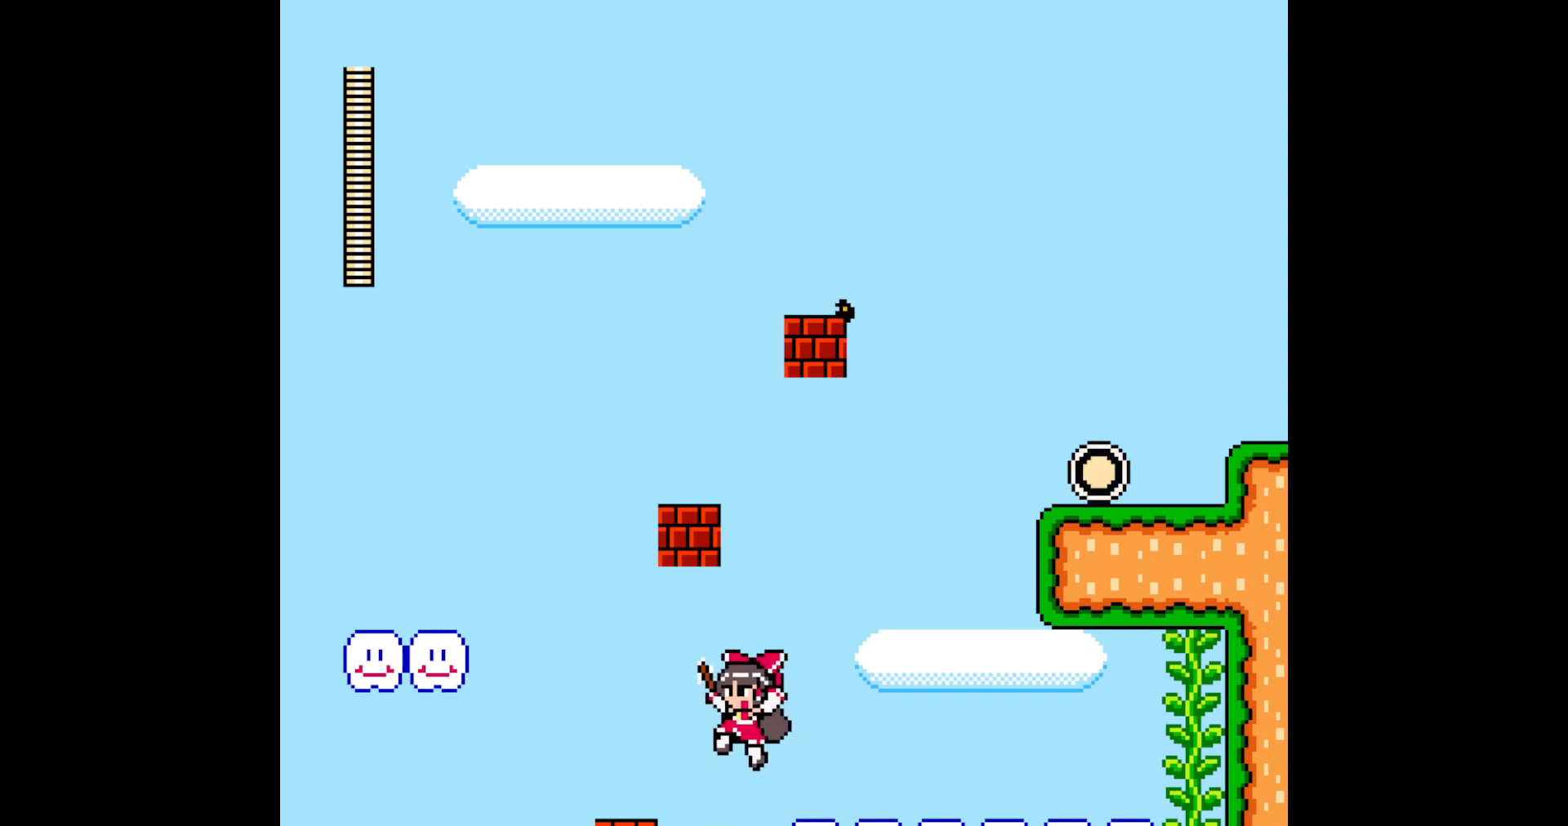
{"buttons": ["A", "DPAD_LEFT"], "events": [[133, "B", "up"], [467, "A", "down"]]}
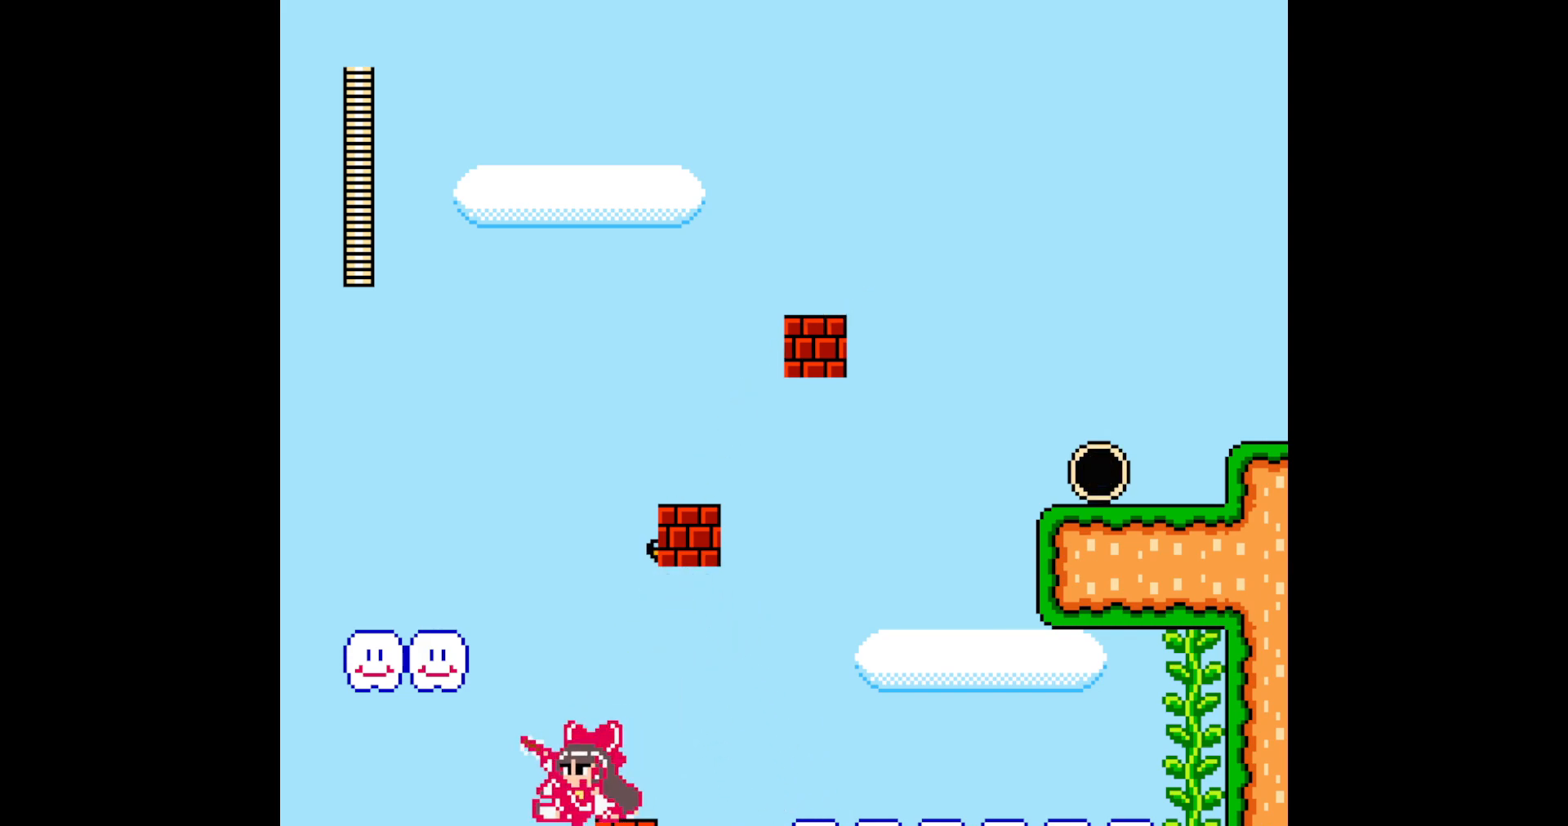
{"buttons": [], "events": [[33, "A", "up"], [50, "B", "down"], [400, "B", "up"], [500, "DPAD_LEFT", "up"]]}
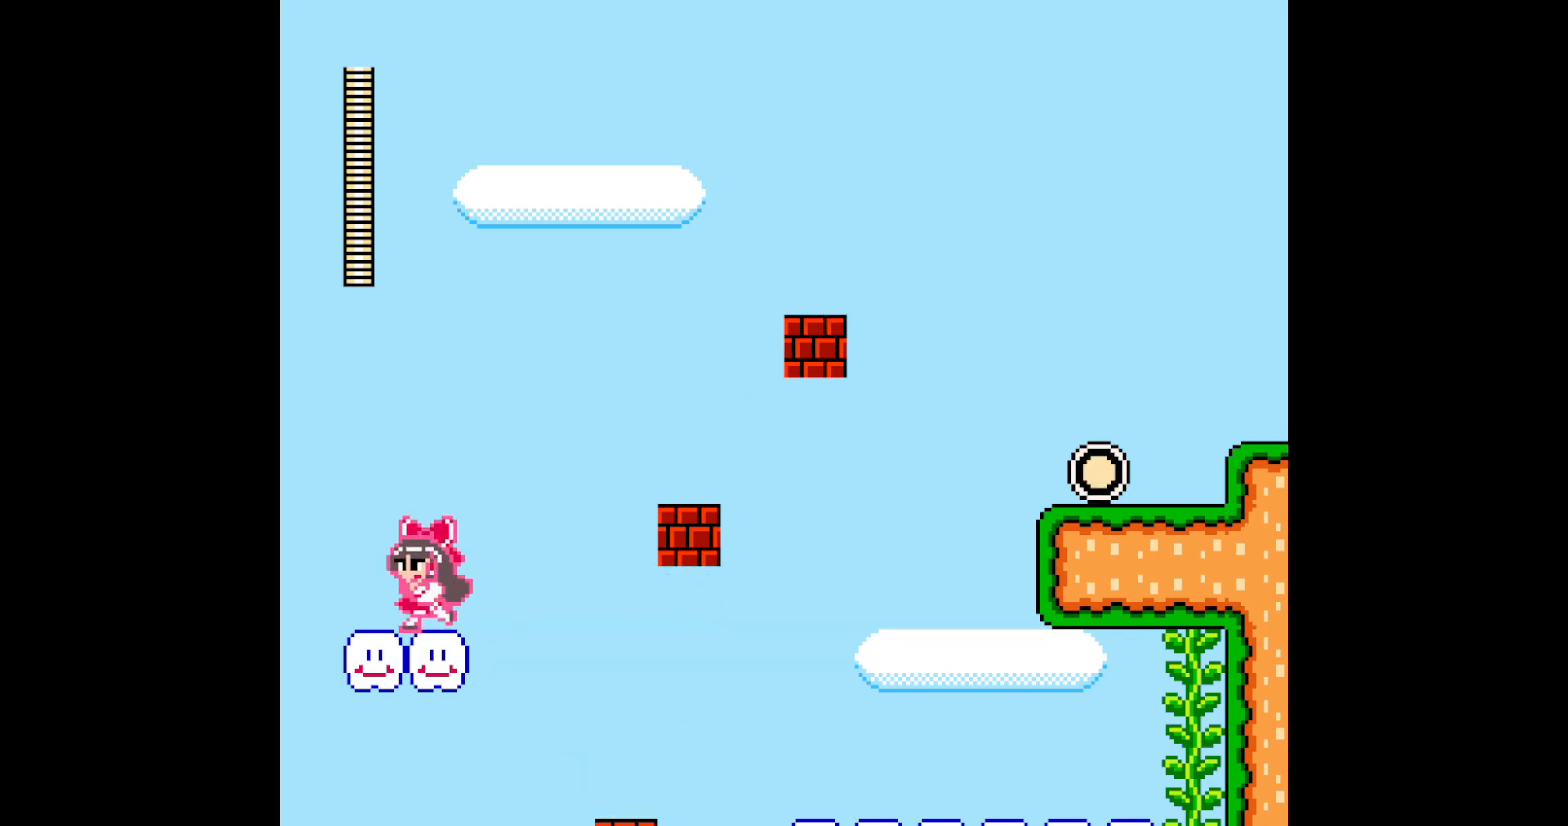
{"buttons": ["B", "DPAD_RIGHT"], "events": [[83, "DPAD_RIGHT", "down"], [117, "A", "down"], [200, "A", "up"], [233, "B", "down"]]}
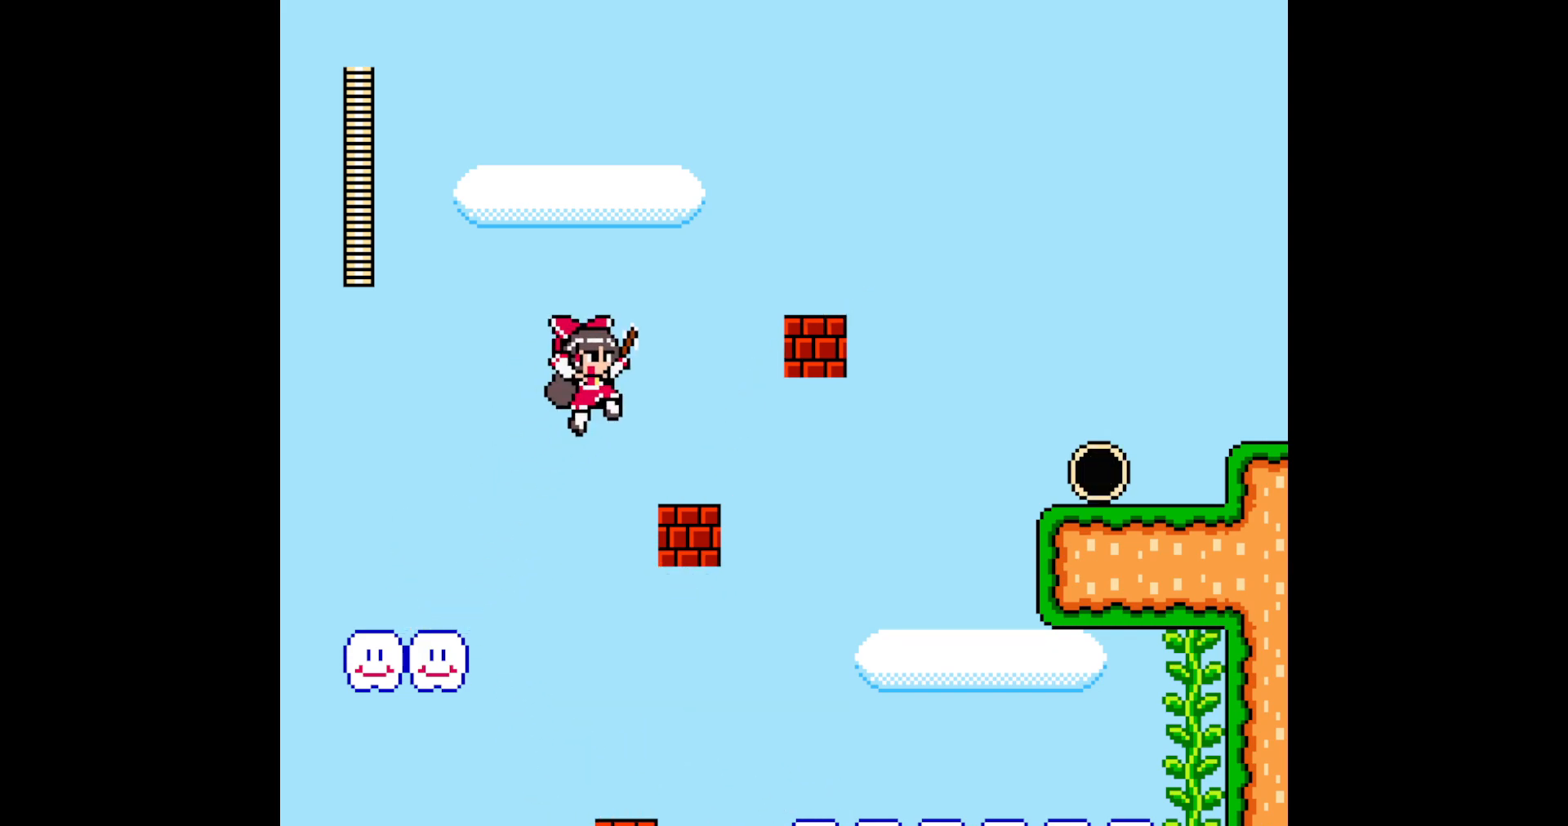
{"buttons": ["B", "DPAD_RIGHT"], "events": [[117, "B", "up"], [317, "A", "down"], [367, "A", "up"], [400, "B", "down"]]}
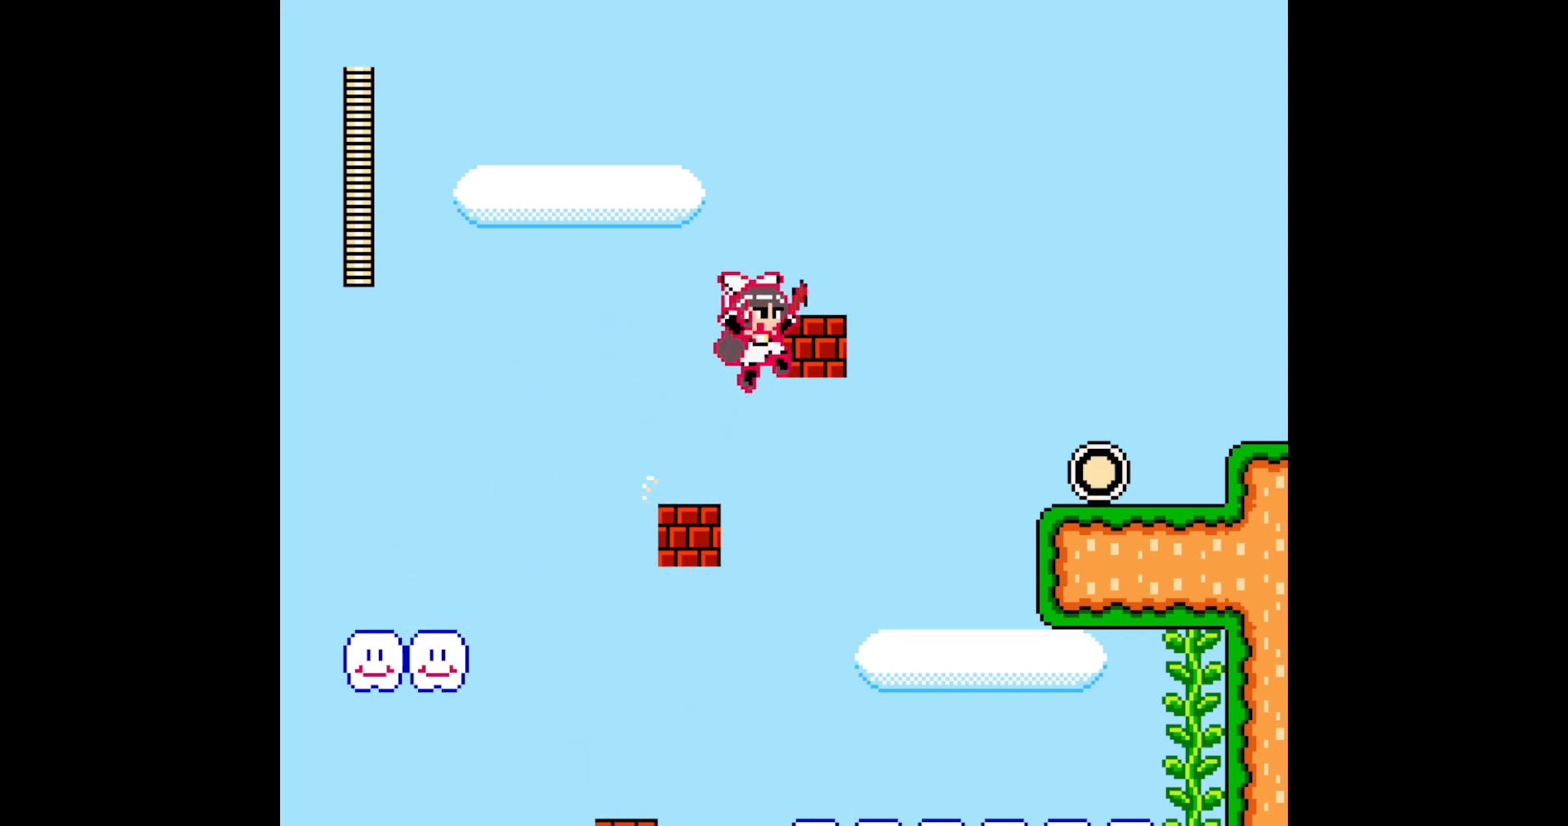
{"buttons": ["B", "DPAD_RIGHT"], "events": [[183, "B", "up"], [333, "A", "down"], [417, "A", "up"], [450, "B", "down"]]}
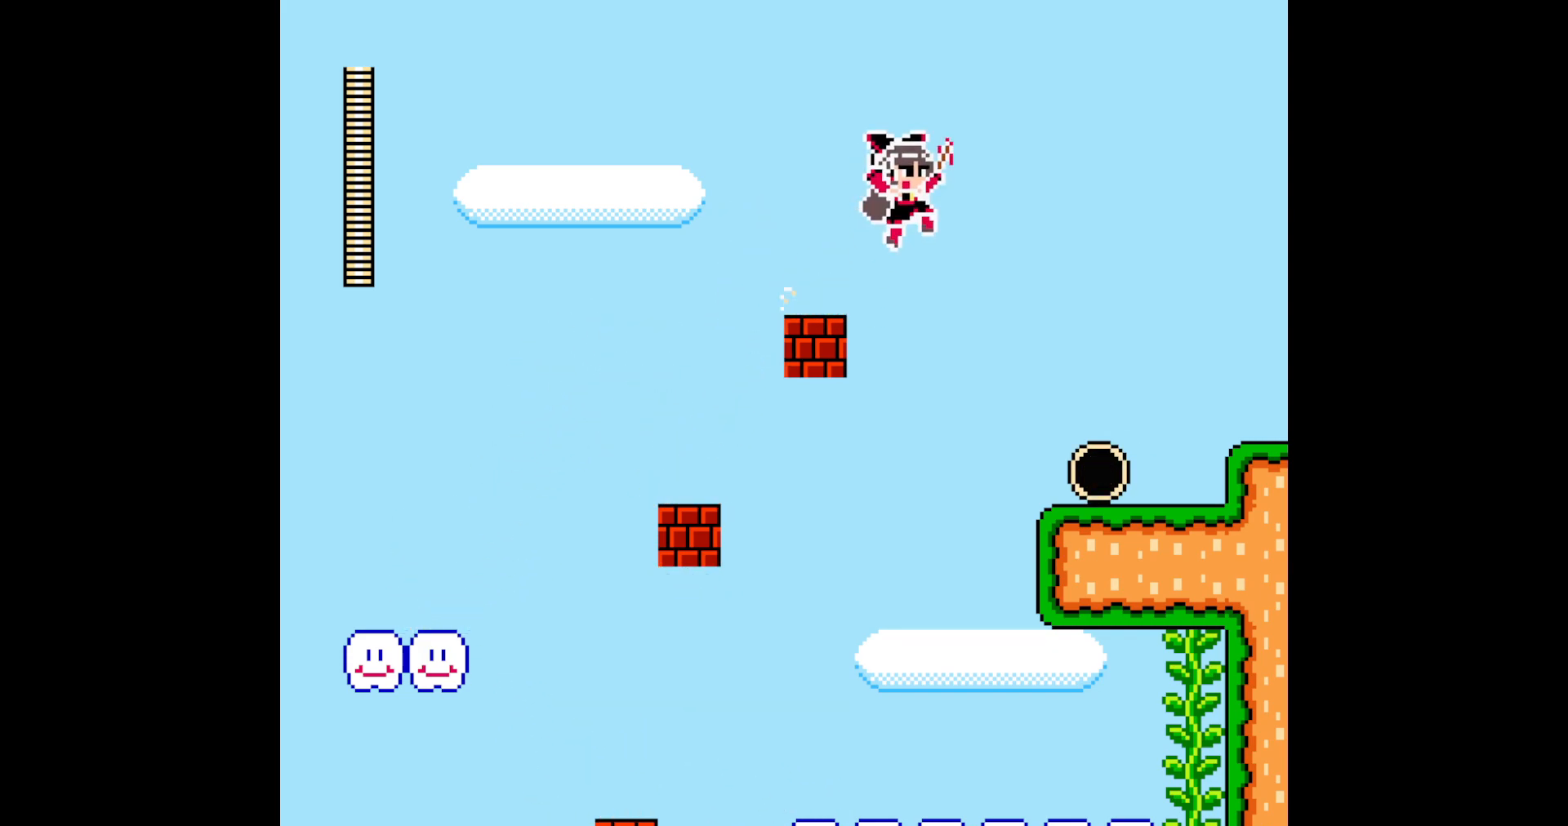
{"buttons": ["DPAD_RIGHT"], "events": [[133, "B", "up"]]}
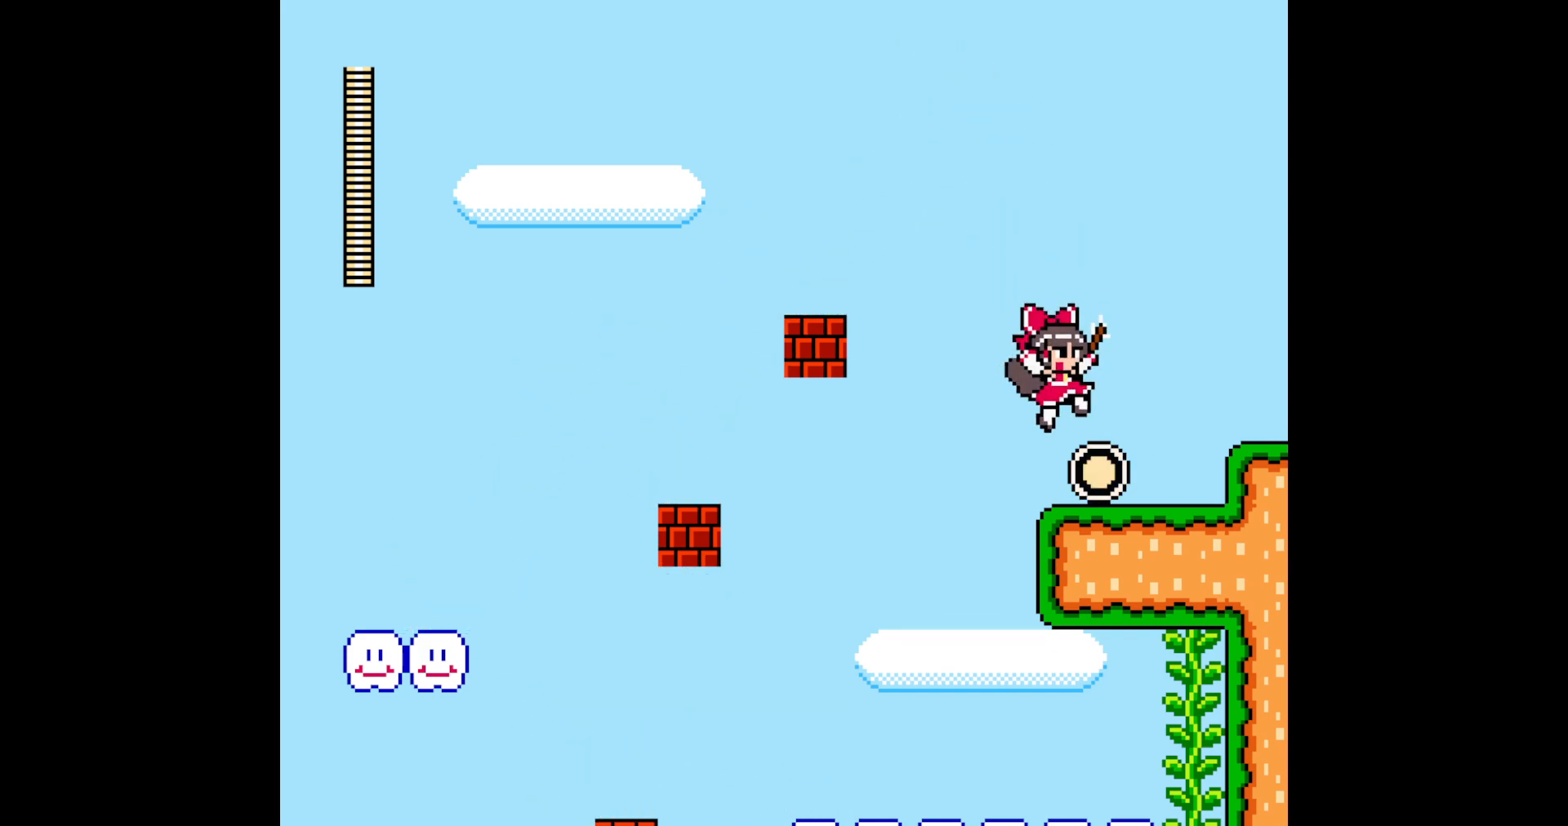
{"buttons": ["DPAD_RIGHT"], "events": [[117, "A", "down"], [217, "A", "up"], [250, "B", "down"], [400, "B", "up"]]}
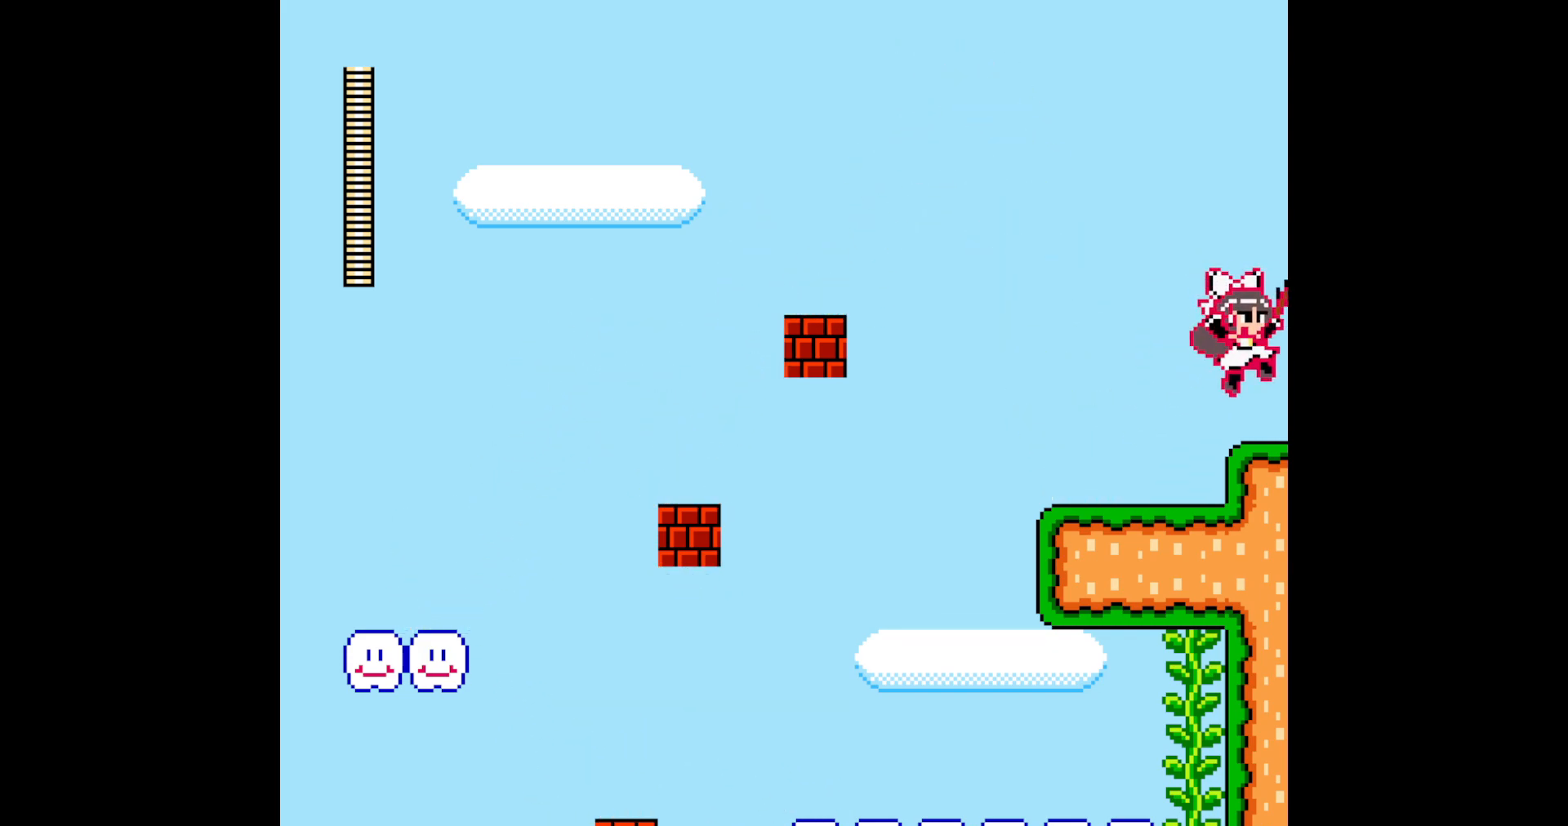
{"buttons": [], "events": [[167, "A", "down"], [300, "A", "up"], [500, "DPAD_RIGHT", "up"]]}
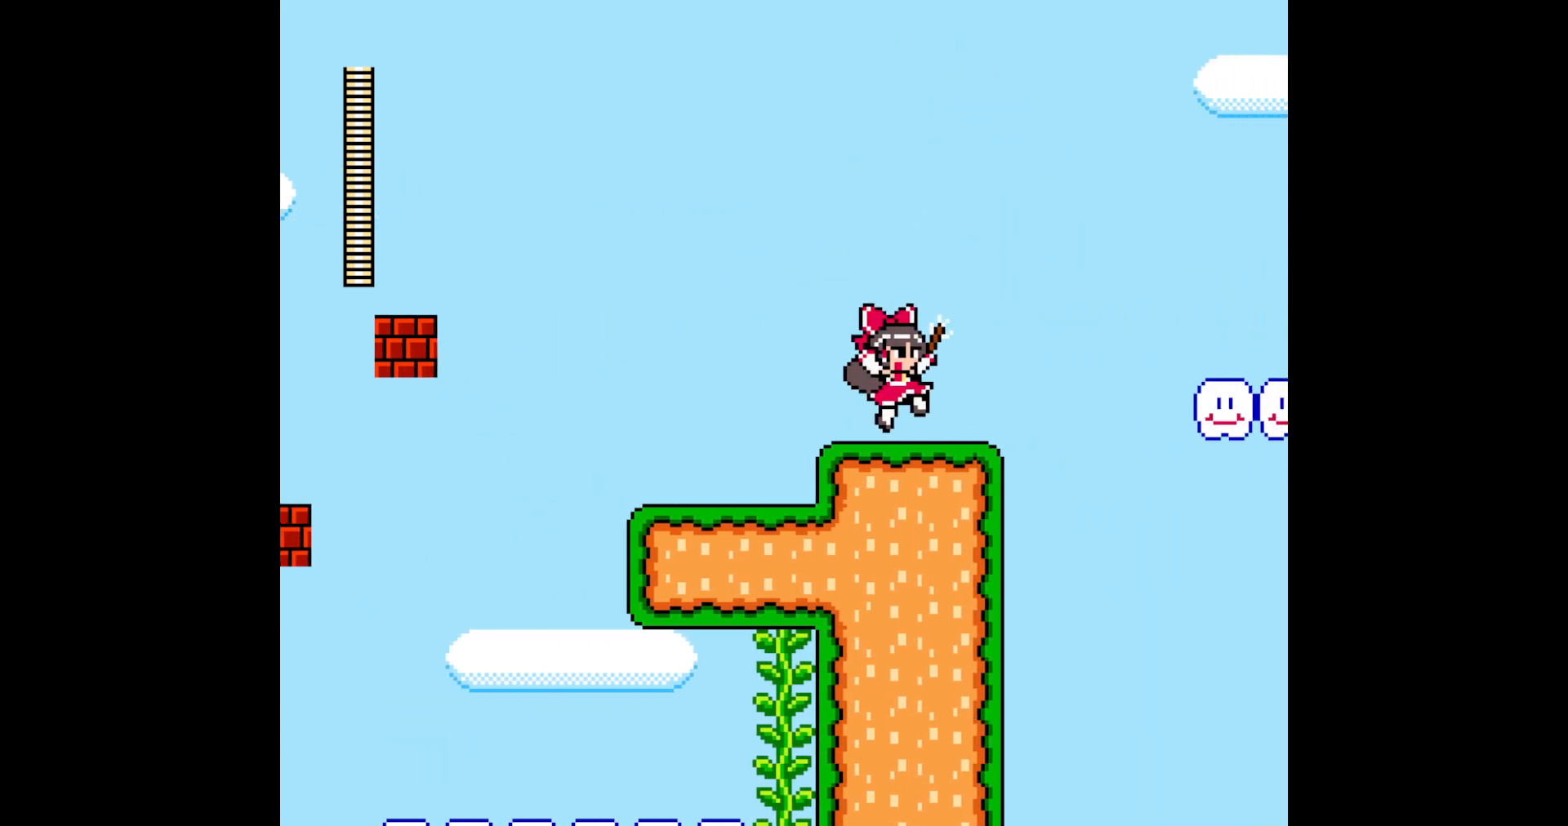
{"buttons": [], "events": []}
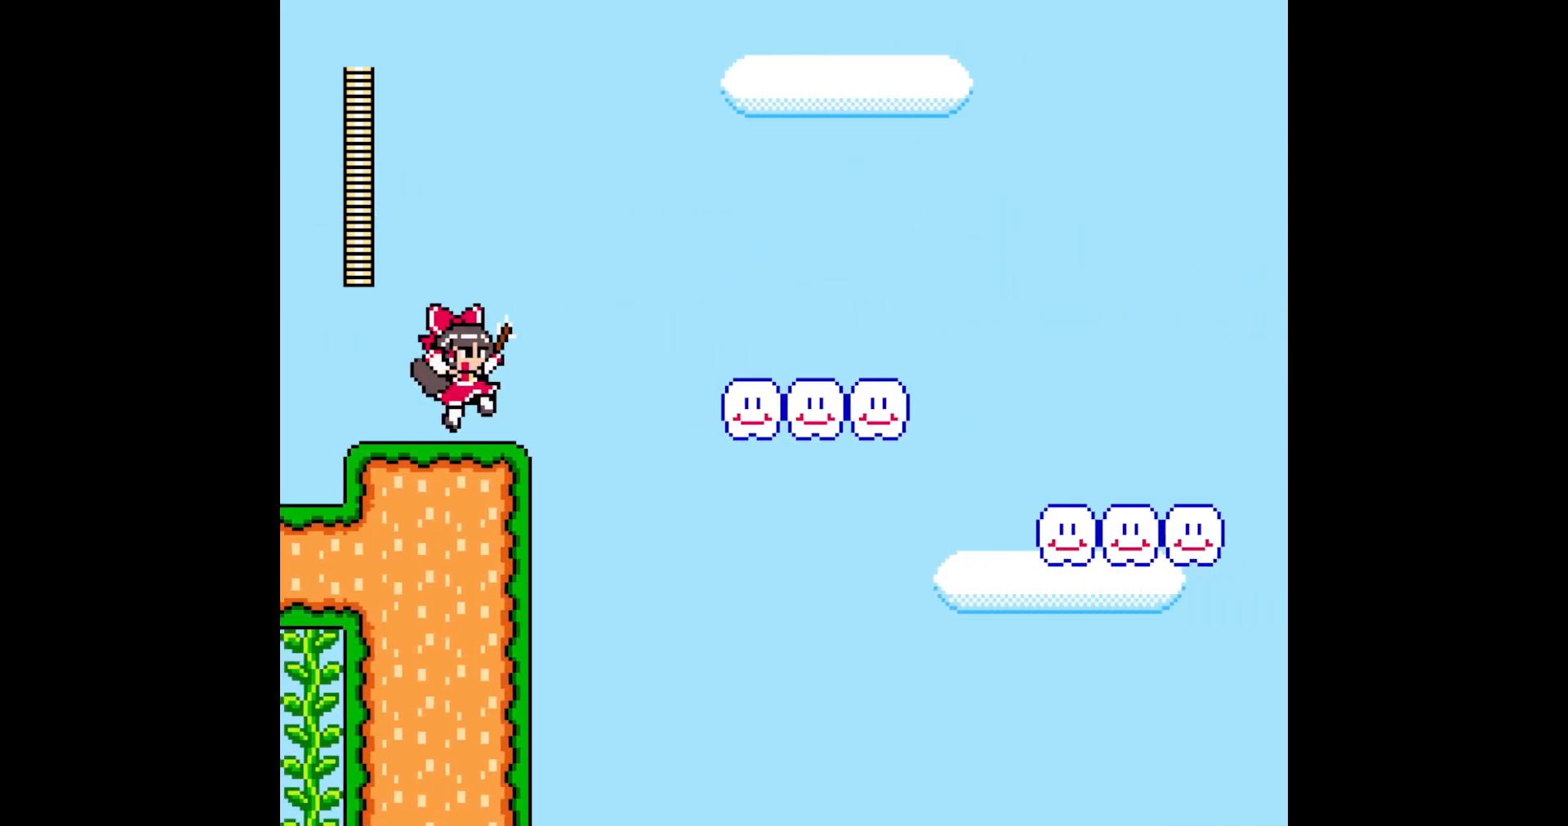
{"buttons": ["B", "DPAD_RIGHT"], "events": [[367, "A", "down"], [367, "DPAD_RIGHT", "down"], [467, "A", "up"], [483, "B", "down"]]}
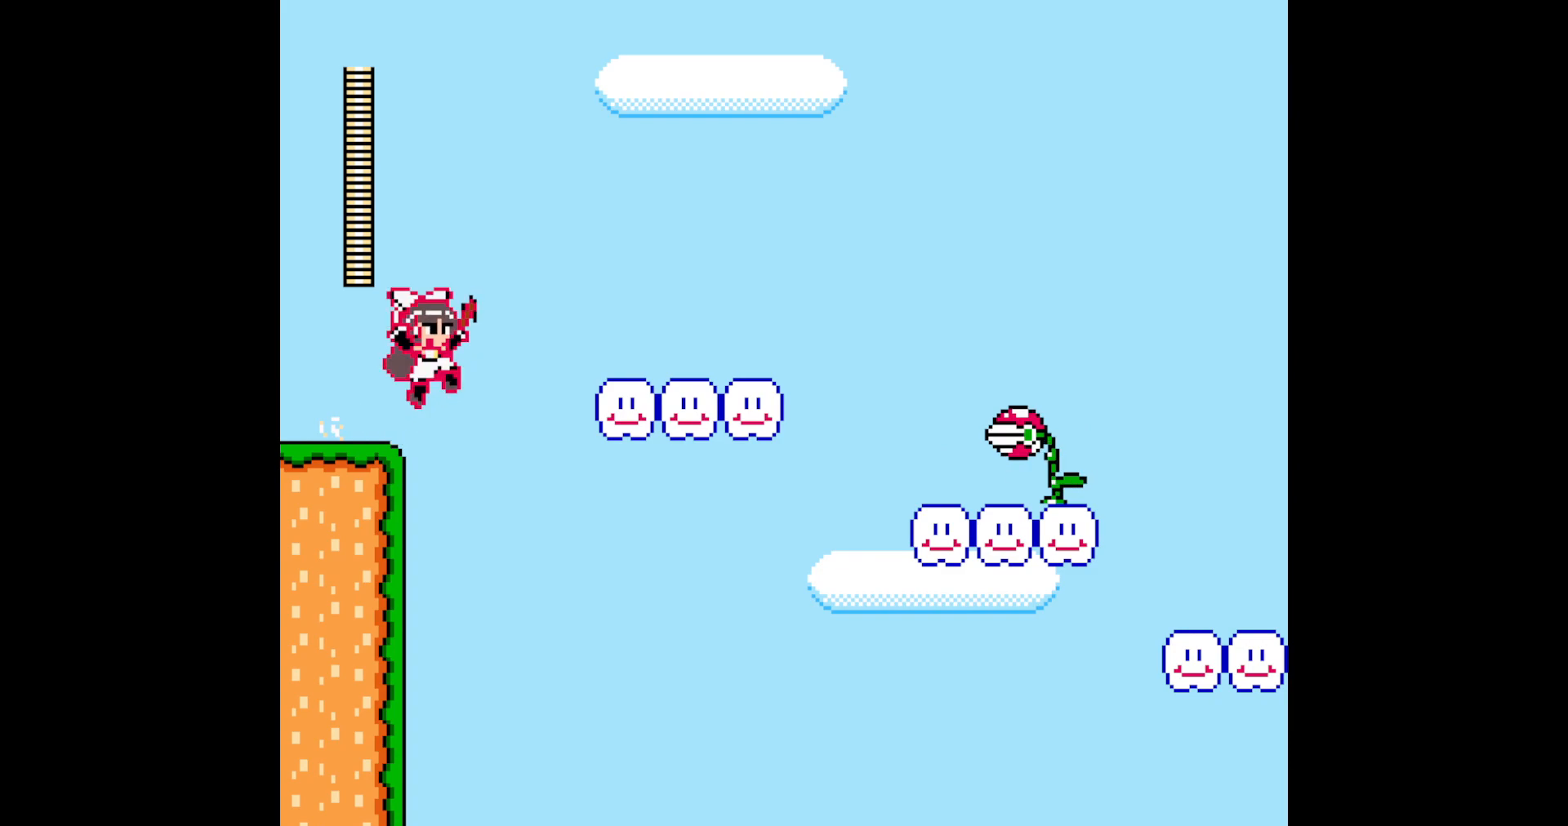
{"buttons": ["DPAD_RIGHT"], "events": [[350, "B", "up"]]}
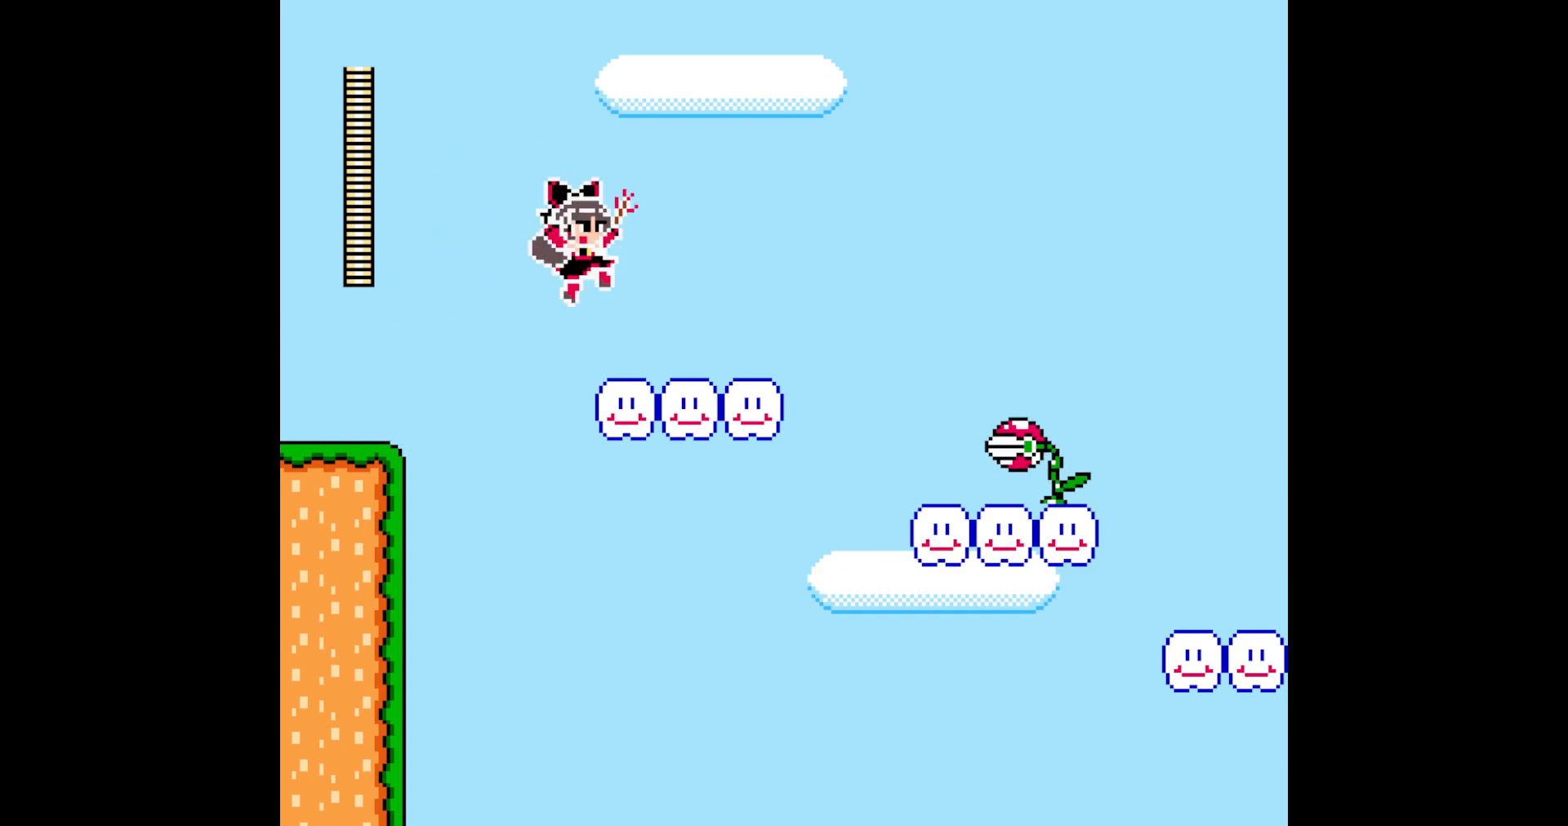
{"buttons": [], "events": [[250, "DPAD_RIGHT", "up"]]}
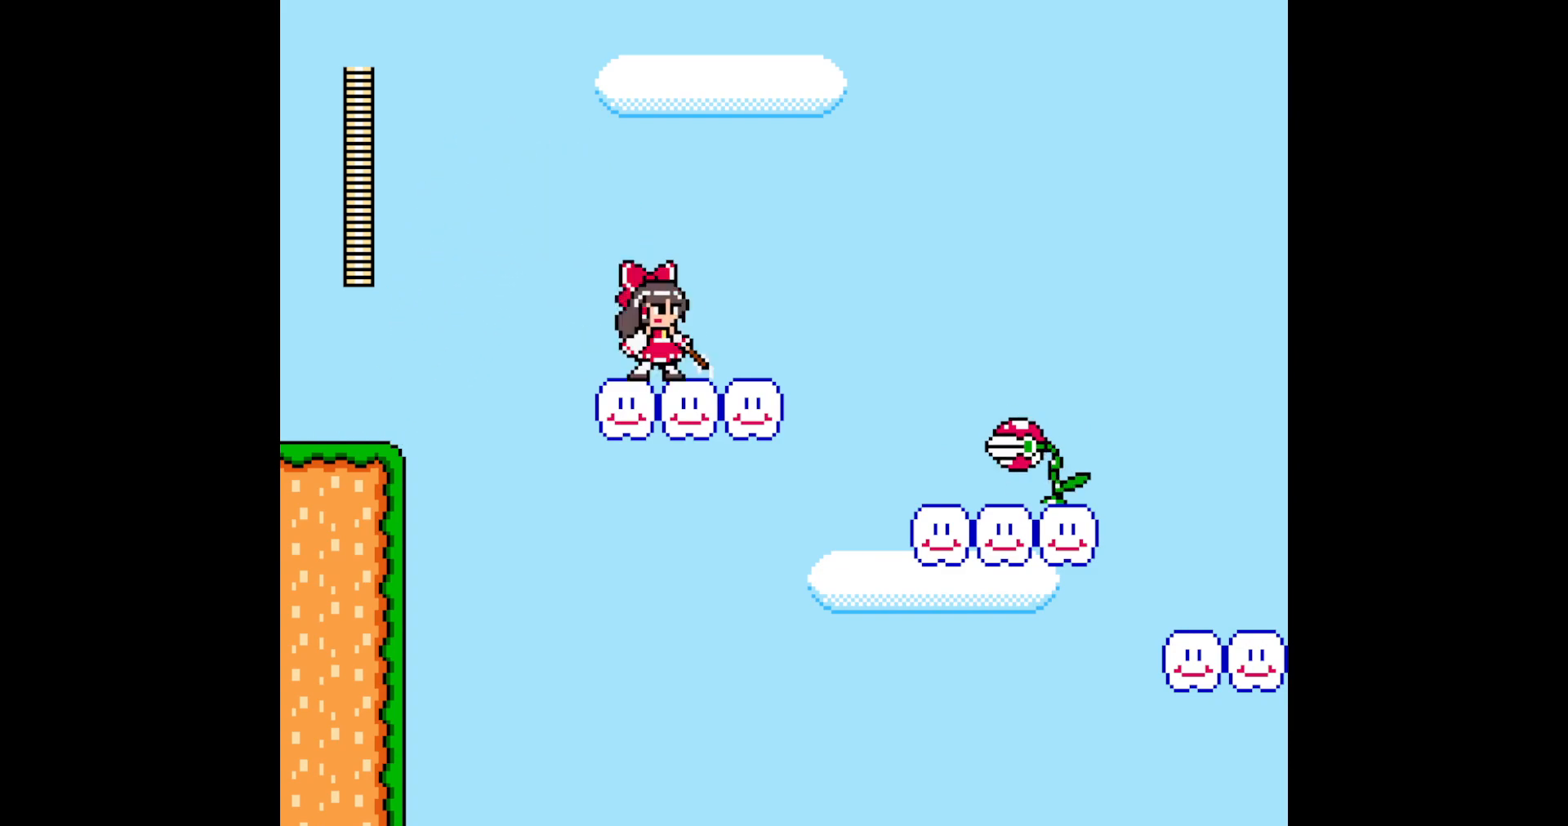
{"buttons": [], "events": [[83, "DPAD_RIGHT", "down"], [217, "DPAD_RIGHT", "up"]]}
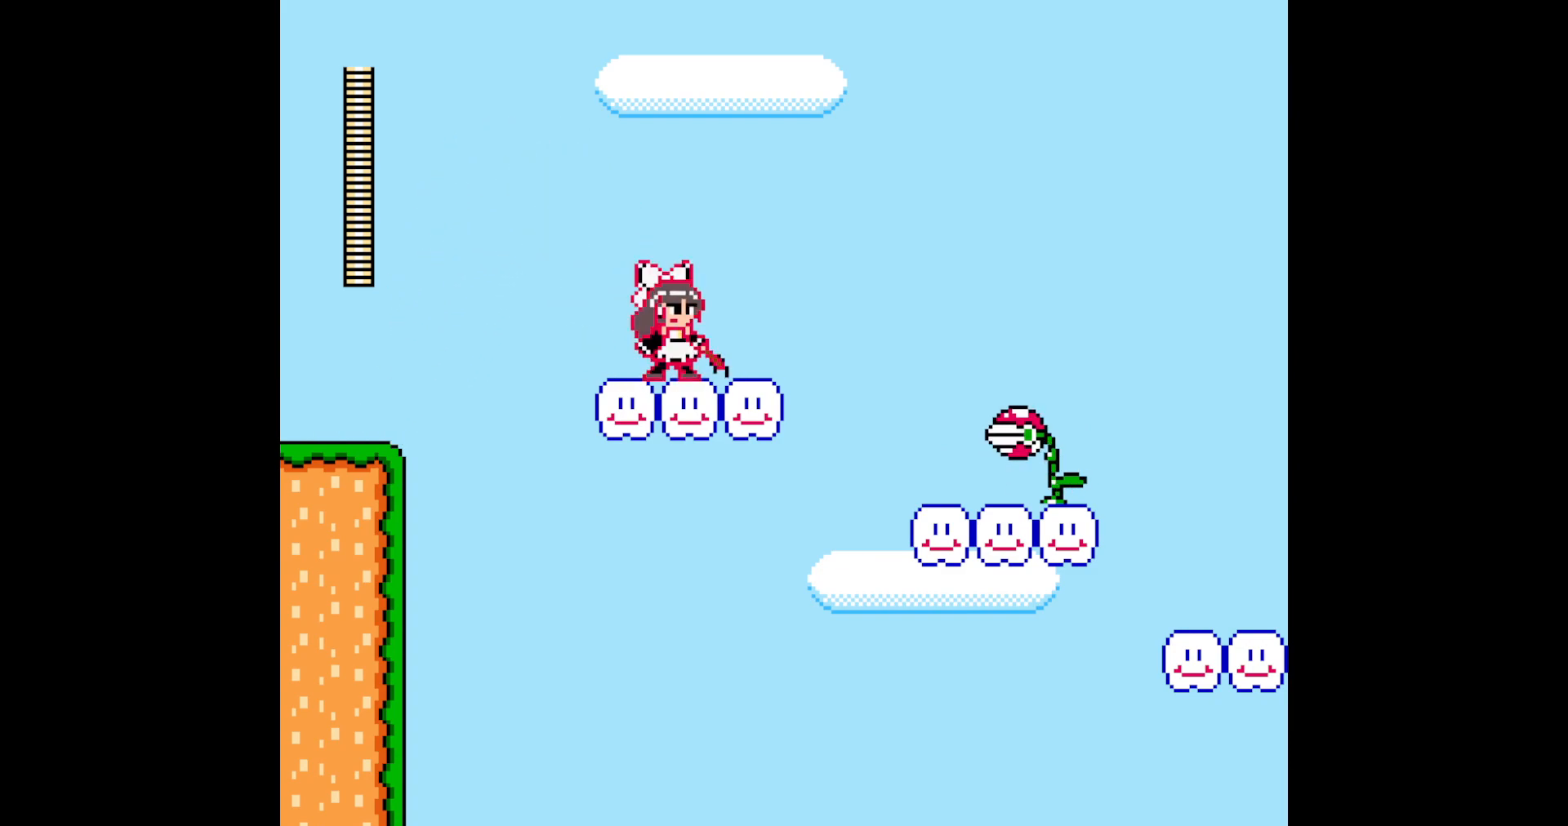
{"buttons": [], "events": []}
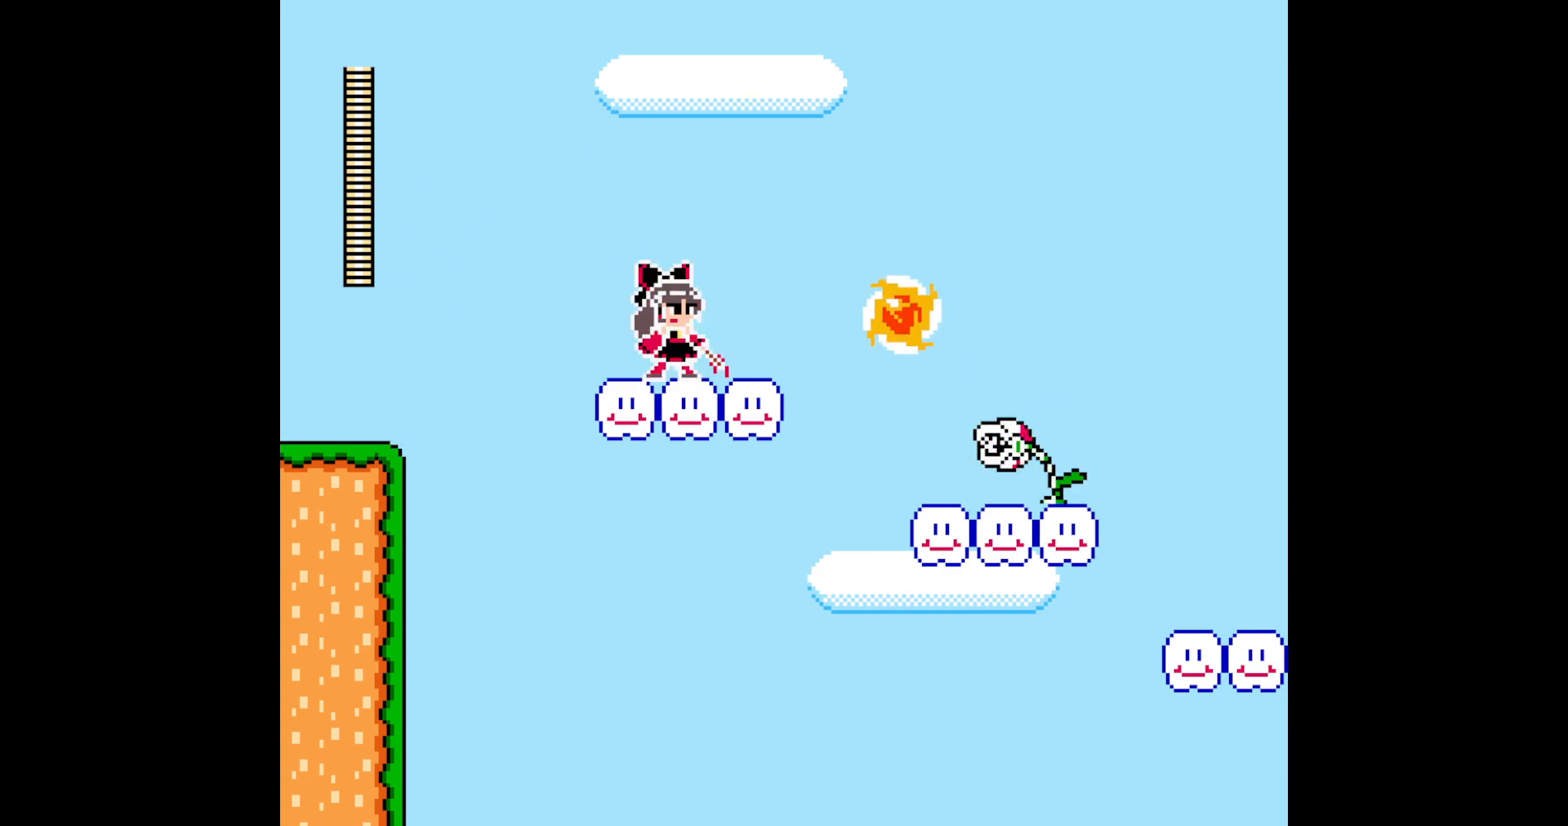
{"buttons": ["DPAD_RIGHT"], "events": [[167, "DPAD_RIGHT", "down"], [217, "A", "down"], [417, "A", "up"]]}
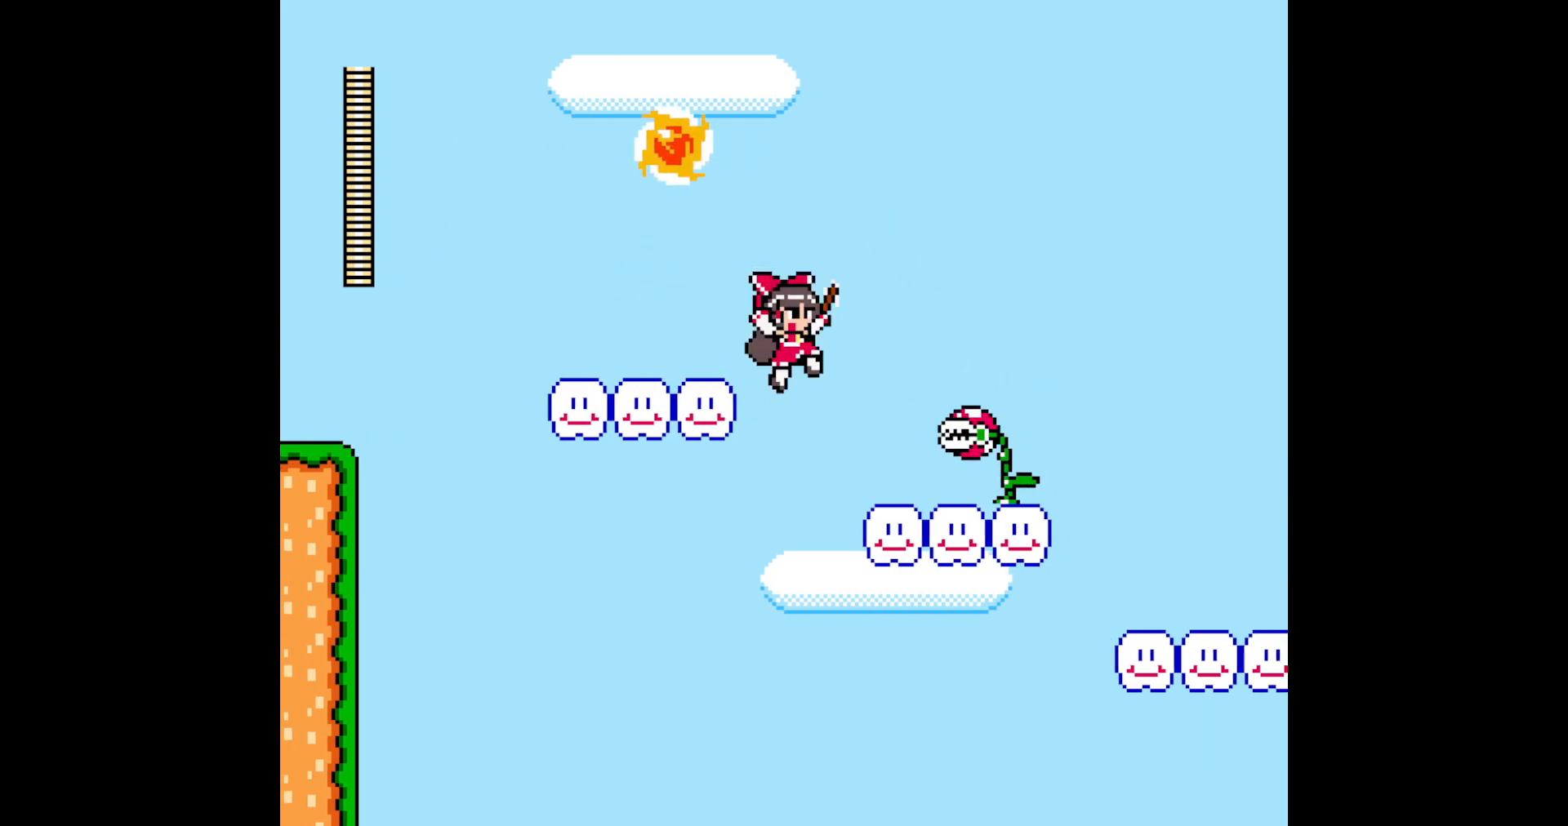
{"buttons": [], "events": [[300, "DPAD_RIGHT", "up"]]}
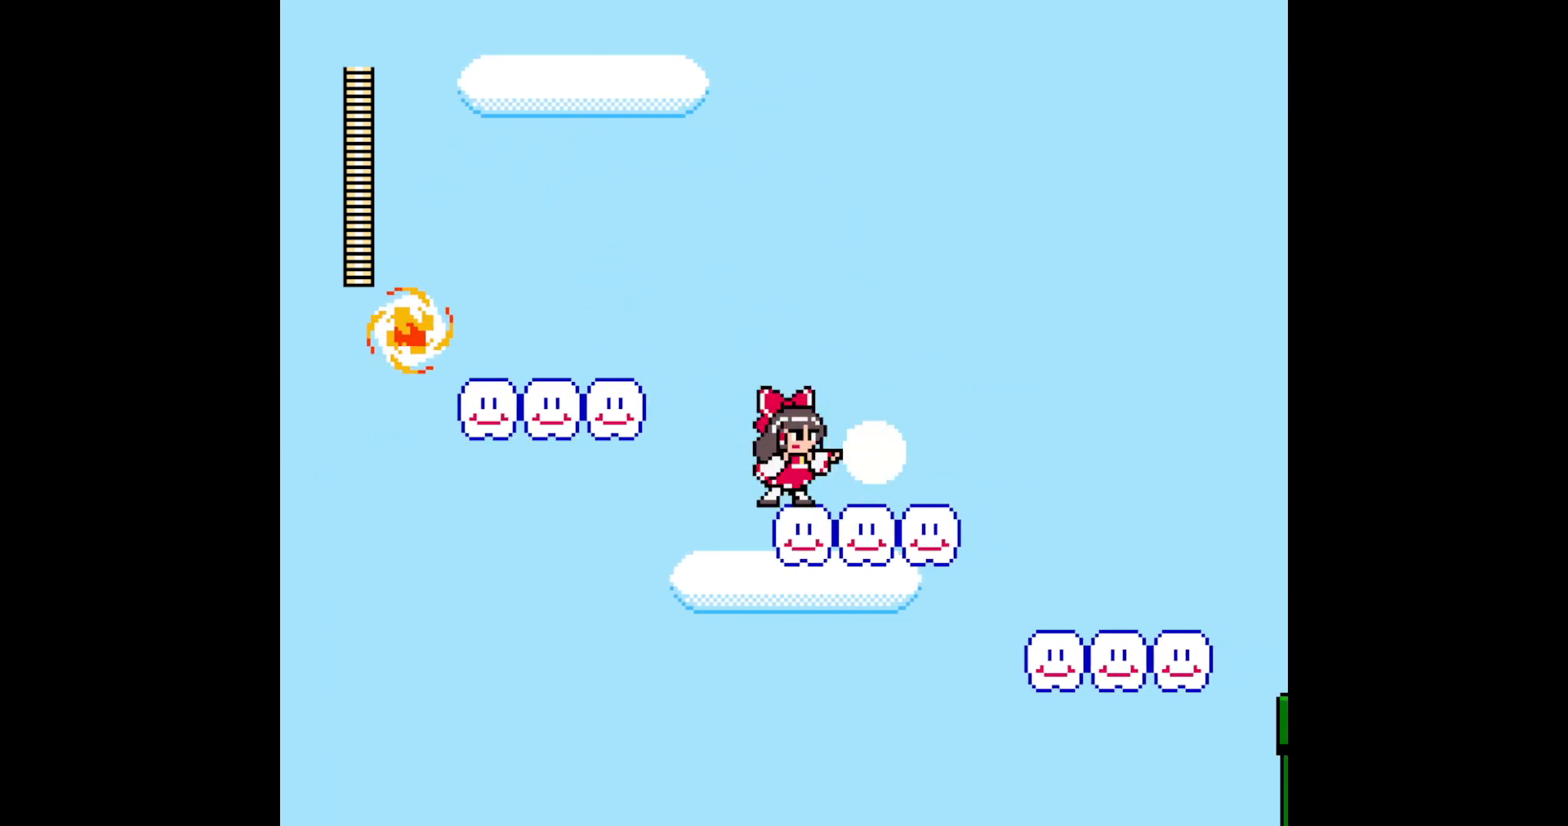
{"buttons": ["DPAD_RIGHT"], "events": [[117, "A", "down"], [133, "DPAD_RIGHT", "down"], [383, "A", "up"]]}
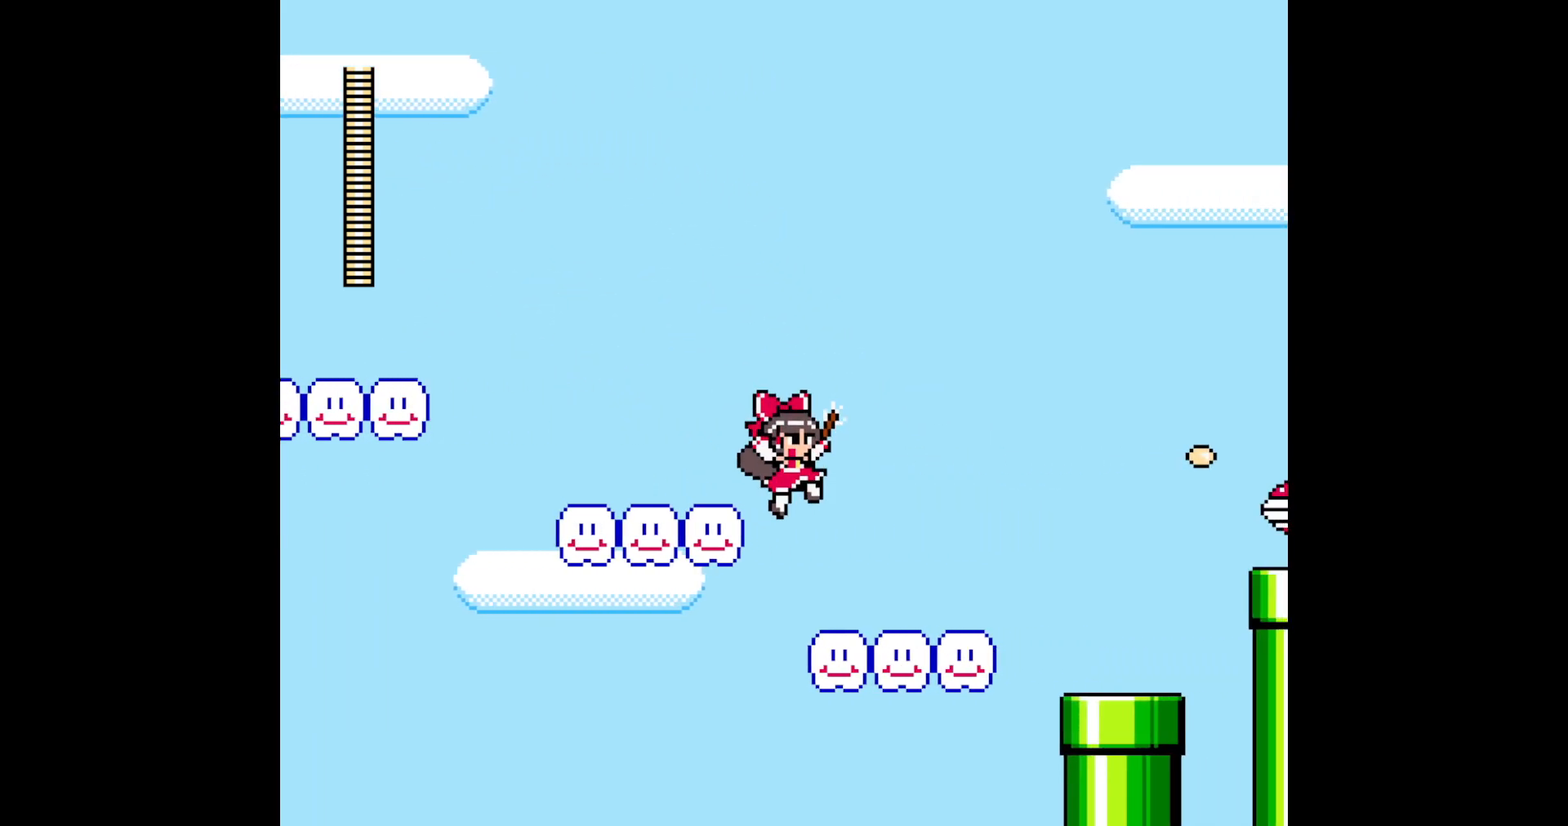
{"buttons": ["DPAD_RIGHT"], "events": [[300, "A", "down"], [483, "A", "up"]]}
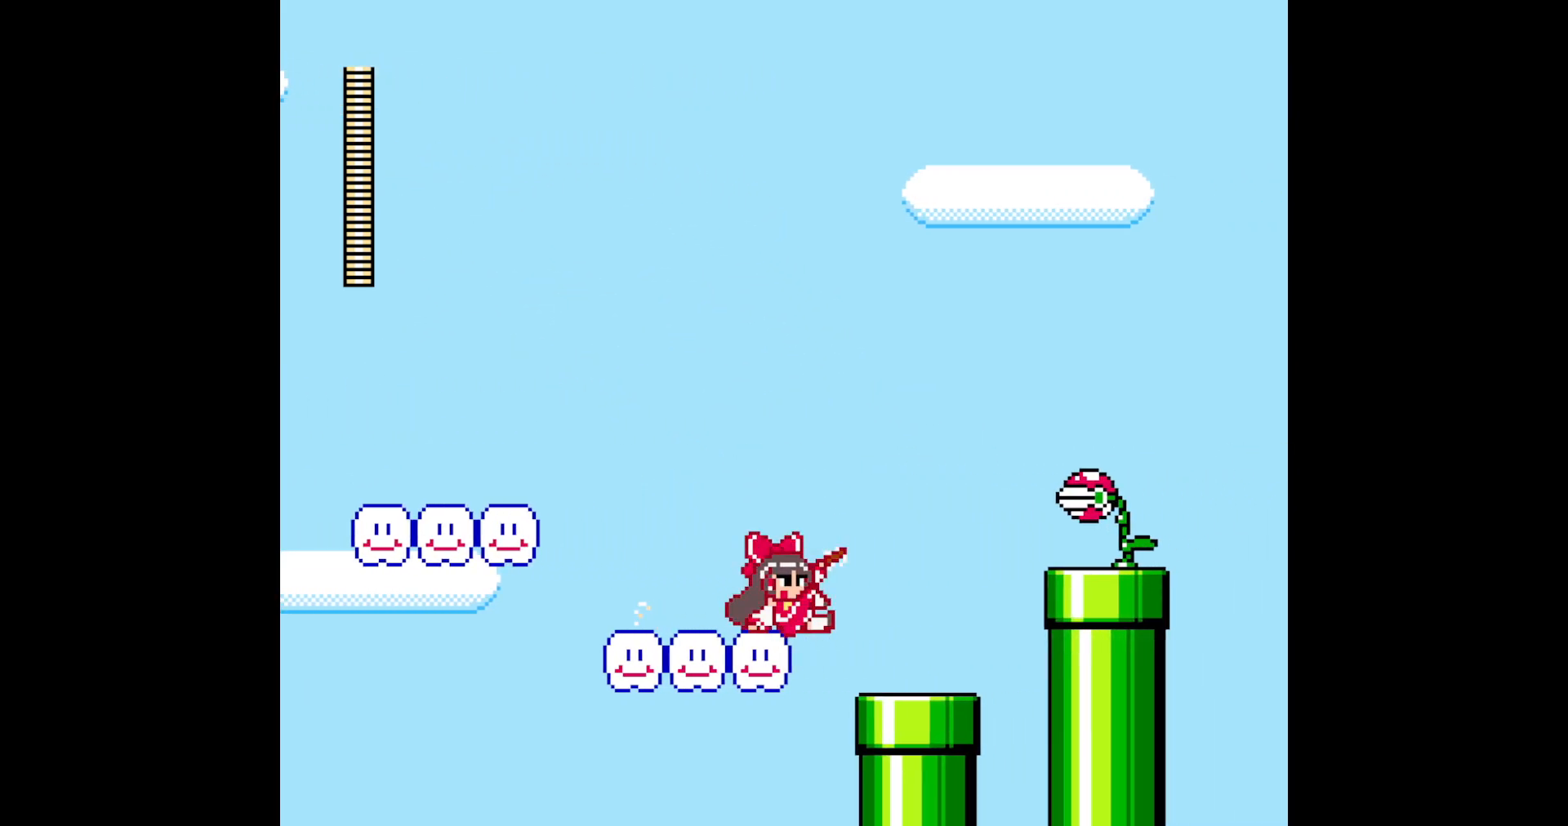
{"buttons": [], "events": [[383, "DPAD_RIGHT", "up"]]}
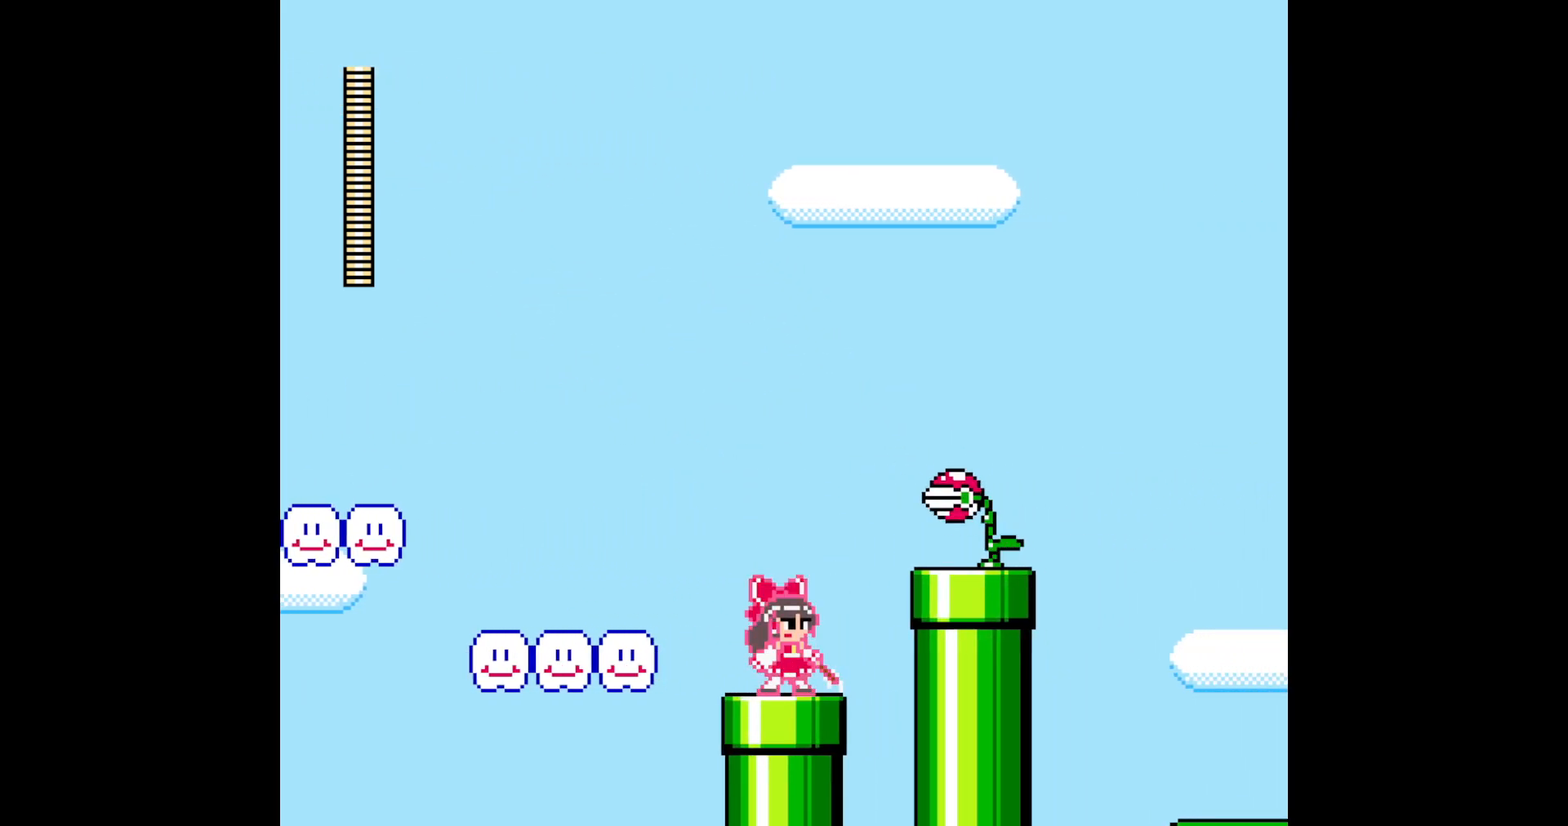
{"buttons": [], "events": []}
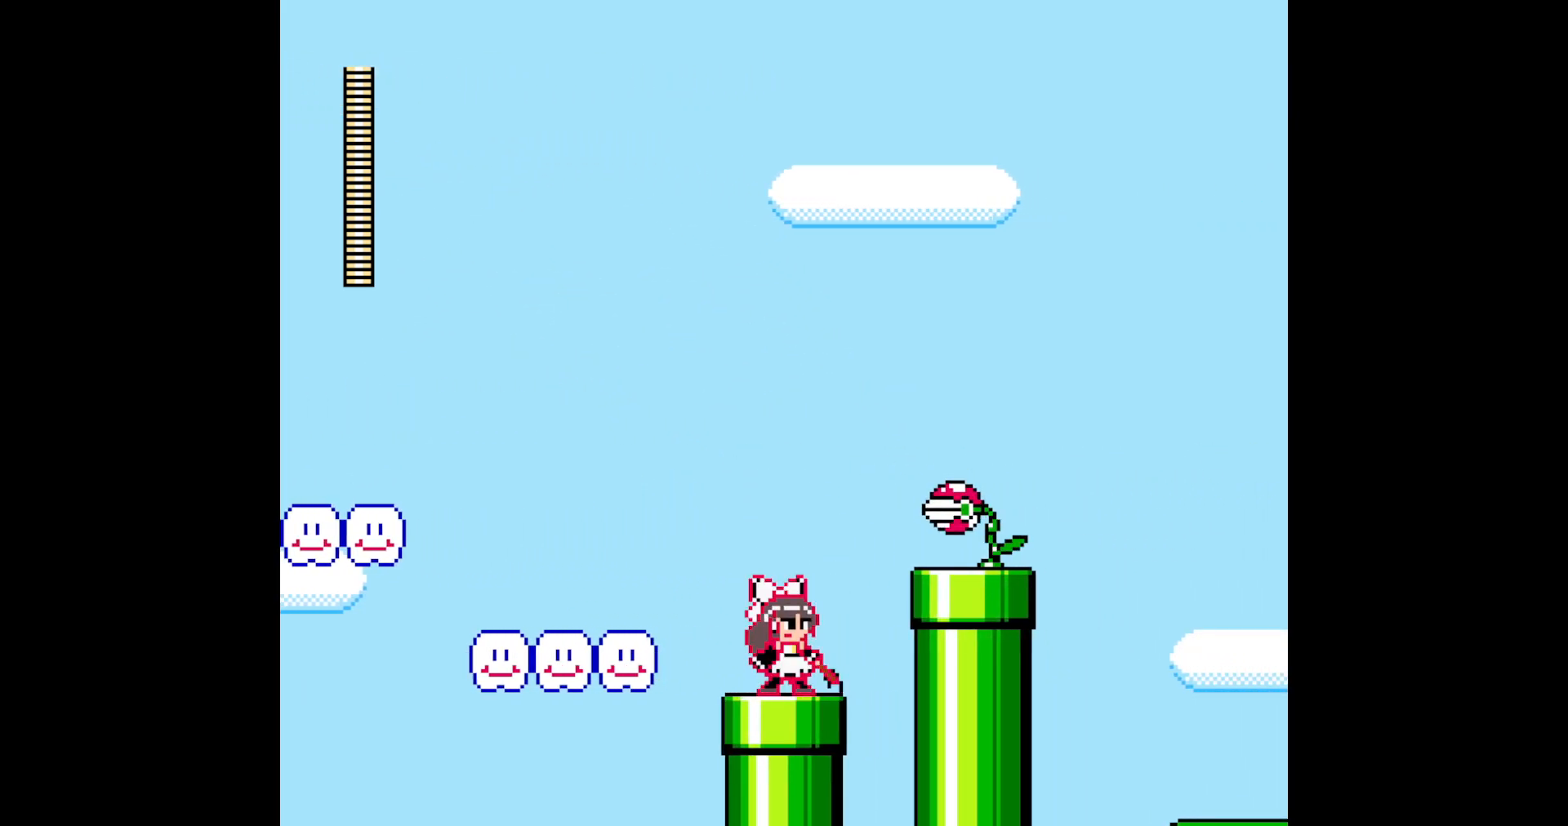
{"buttons": [], "events": []}
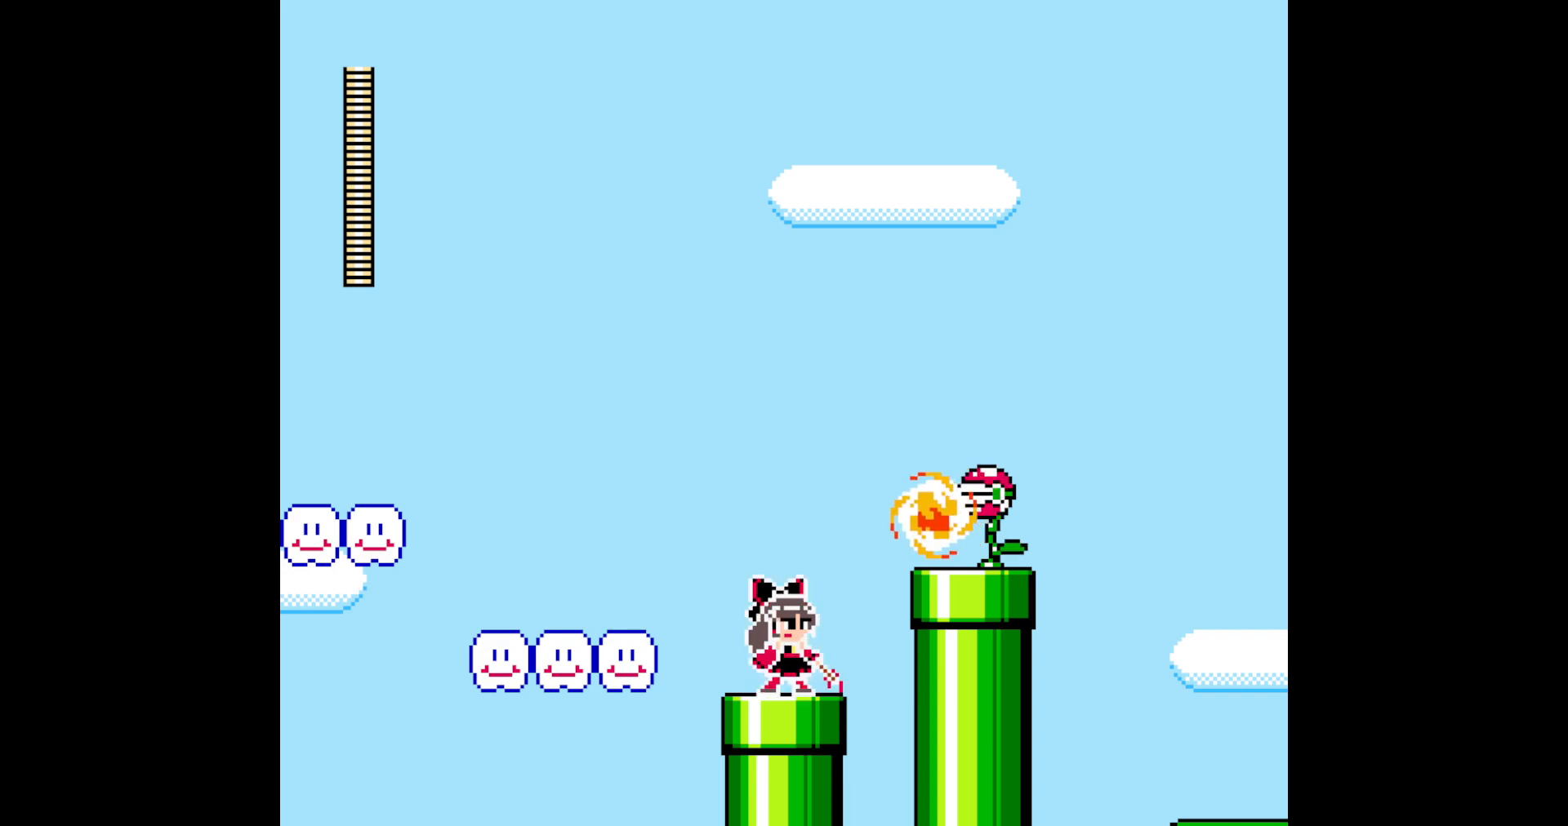
{"buttons": [], "events": [[233, "B", "down"], [333, "B", "up"]]}
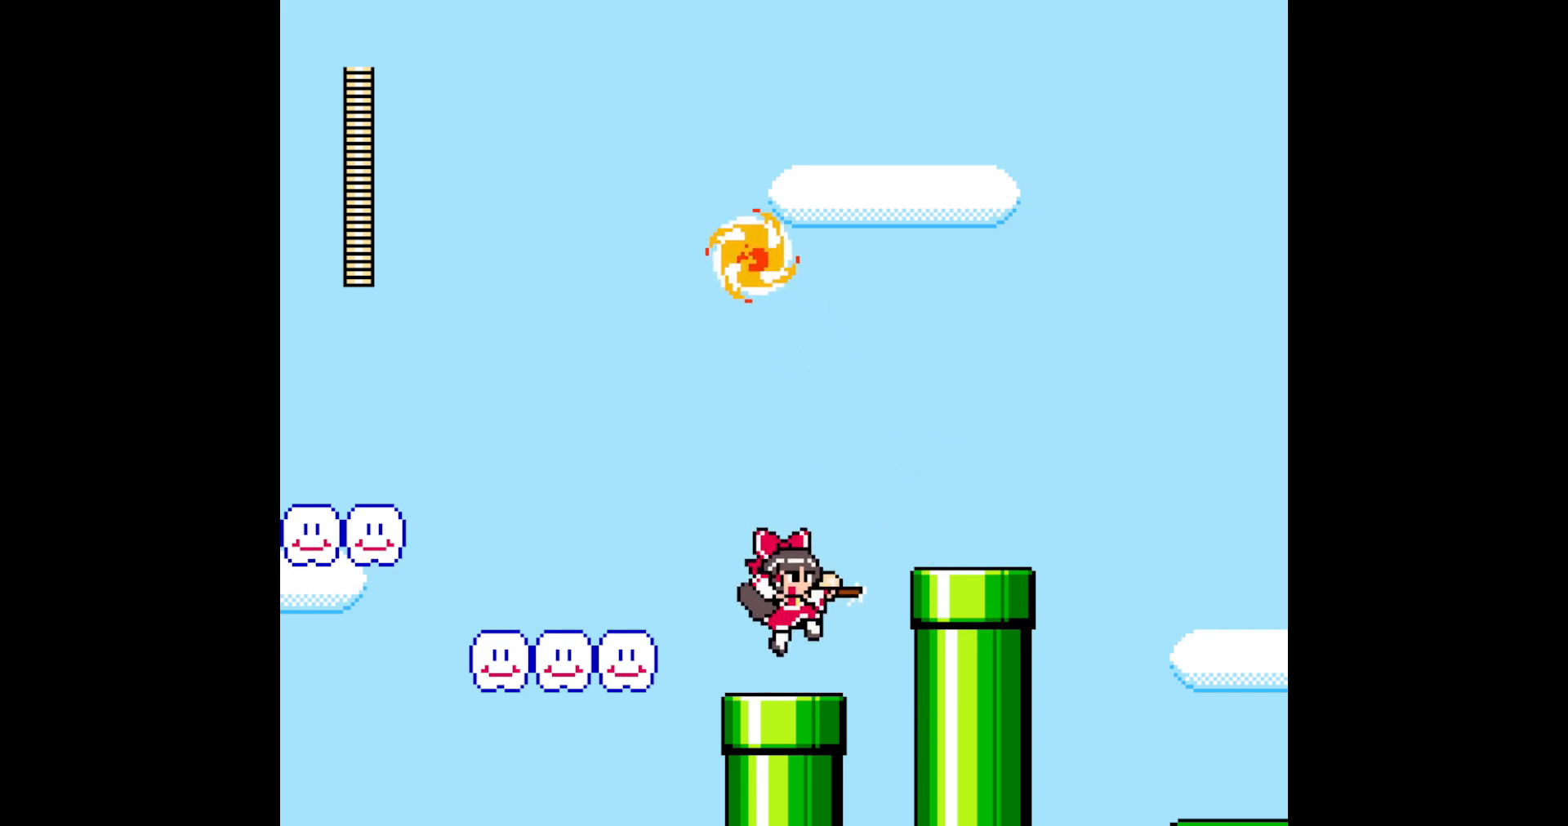
{"buttons": [], "events": [[250, "B", "down"], [250, "DPAD_RIGHT", "down"], [433, "B", "up"], [467, "DPAD_RIGHT", "up"]]}
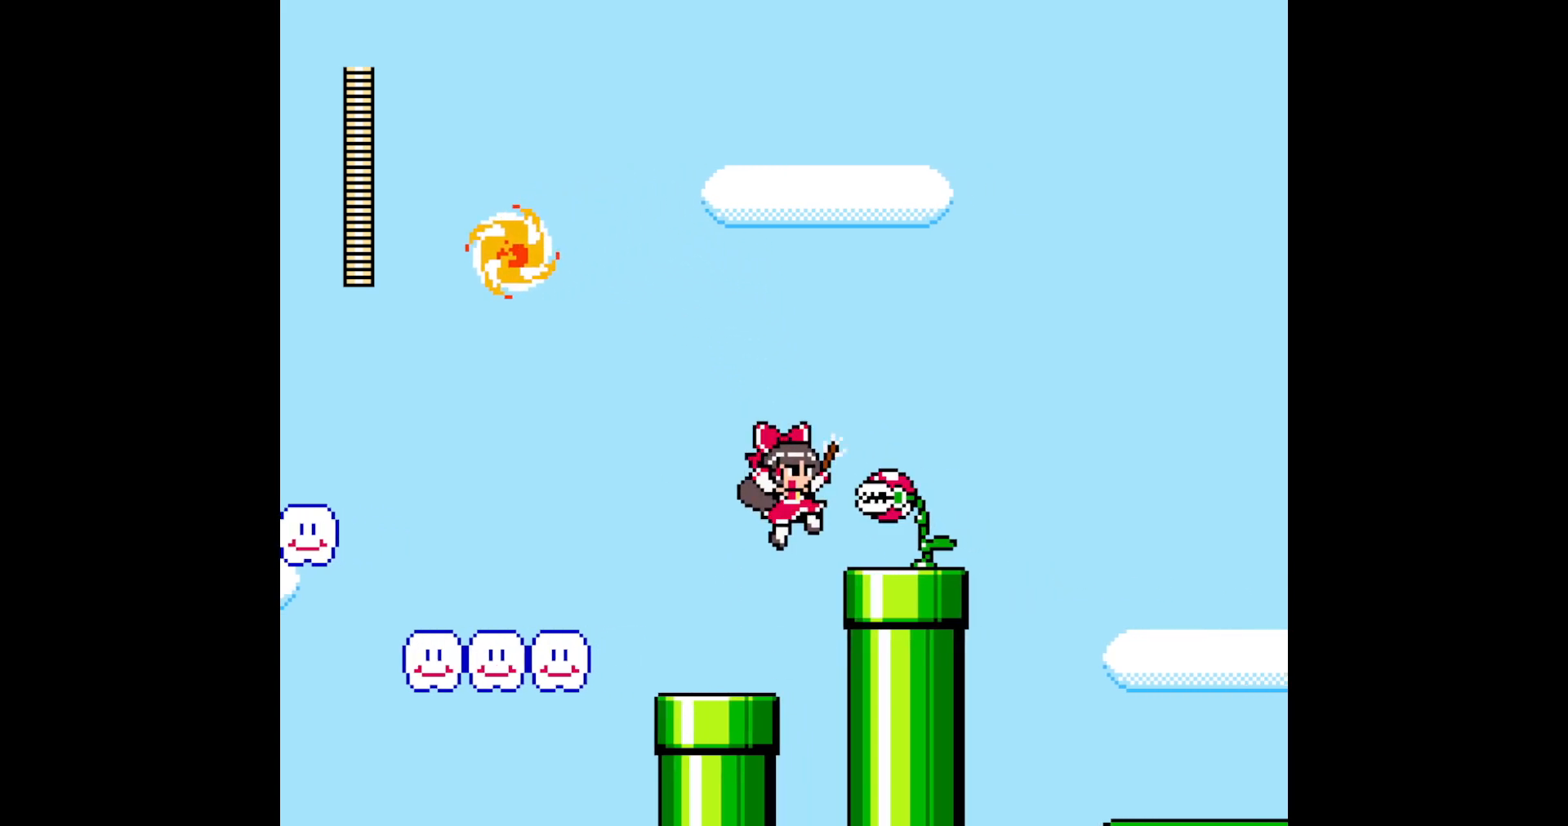
{"buttons": ["B", "DPAD_RIGHT"], "events": [[117, "DPAD_LEFT", "down"], [283, "DPAD_LEFT", "up"], [317, "DPAD_RIGHT", "down"], [350, "B", "down"]]}
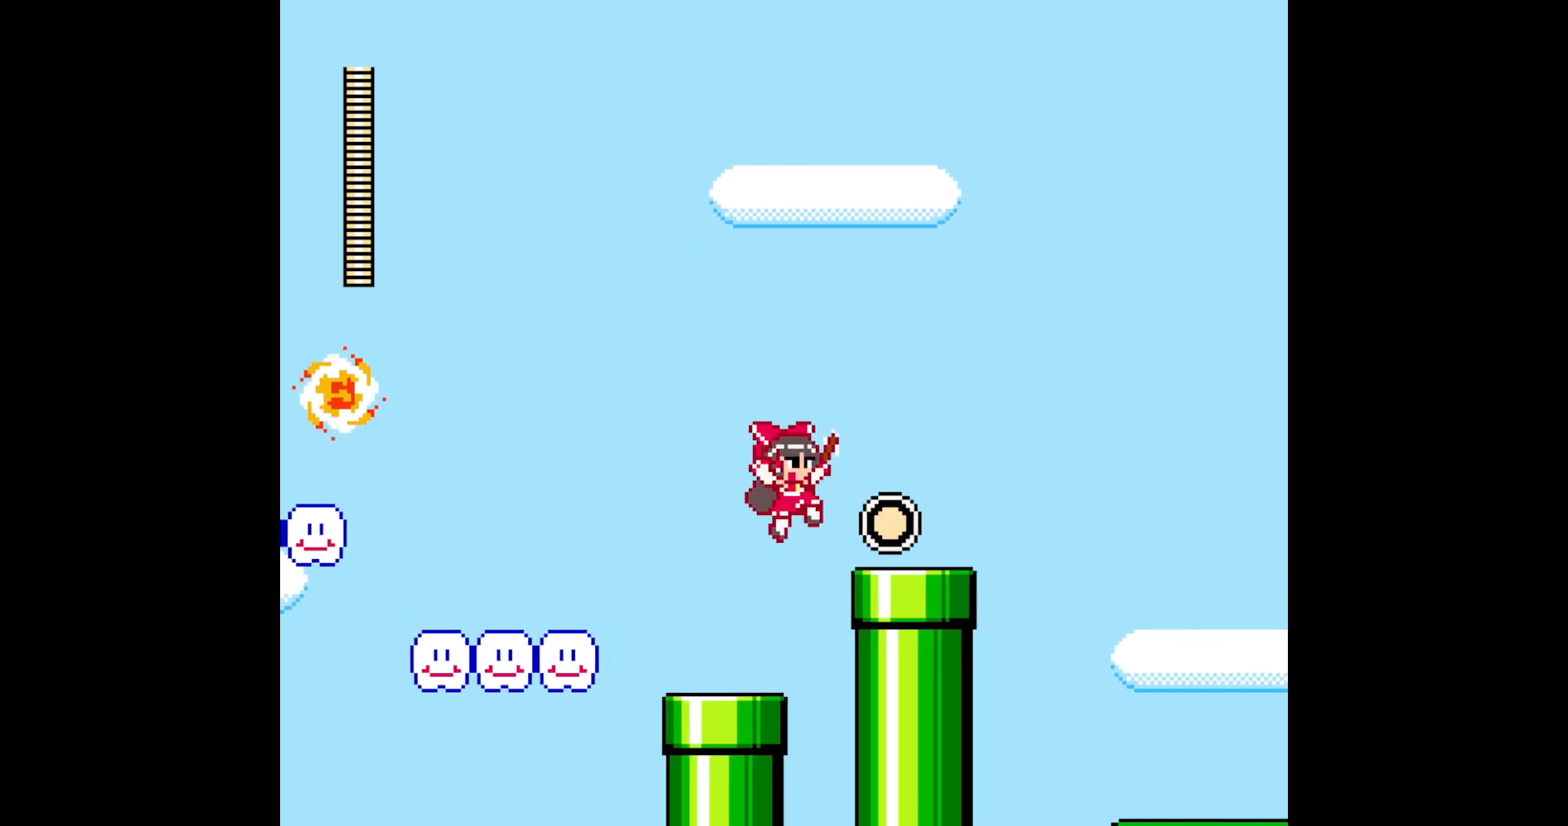
{"buttons": ["DPAD_RIGHT"], "events": [[67, "B", "up"], [333, "A", "down"], [500, "A", "up"]]}
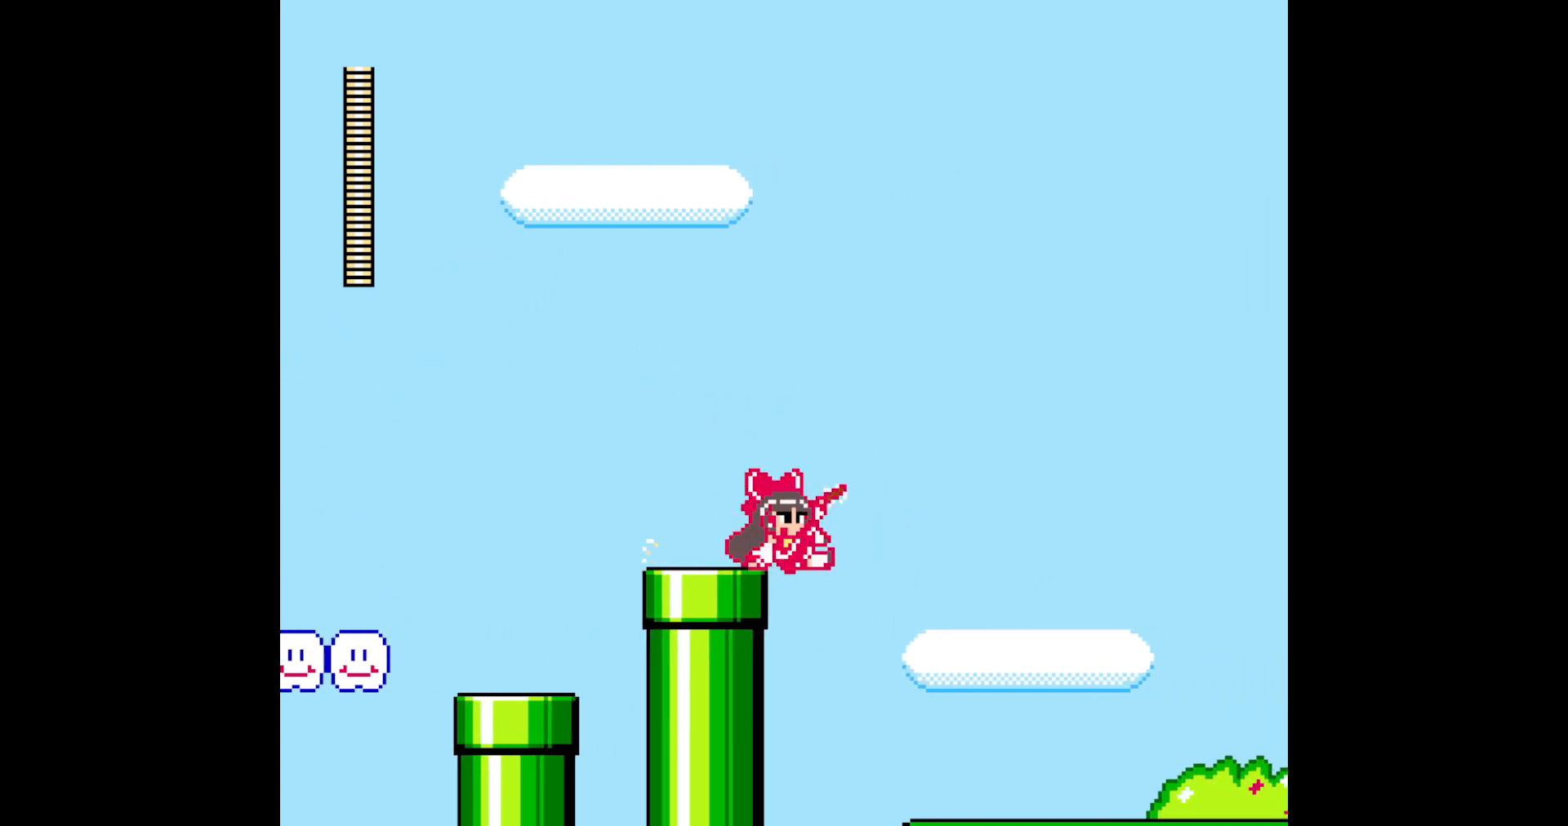
{"buttons": ["A", "DPAD_RIGHT"], "events": [[483, "A", "down"]]}
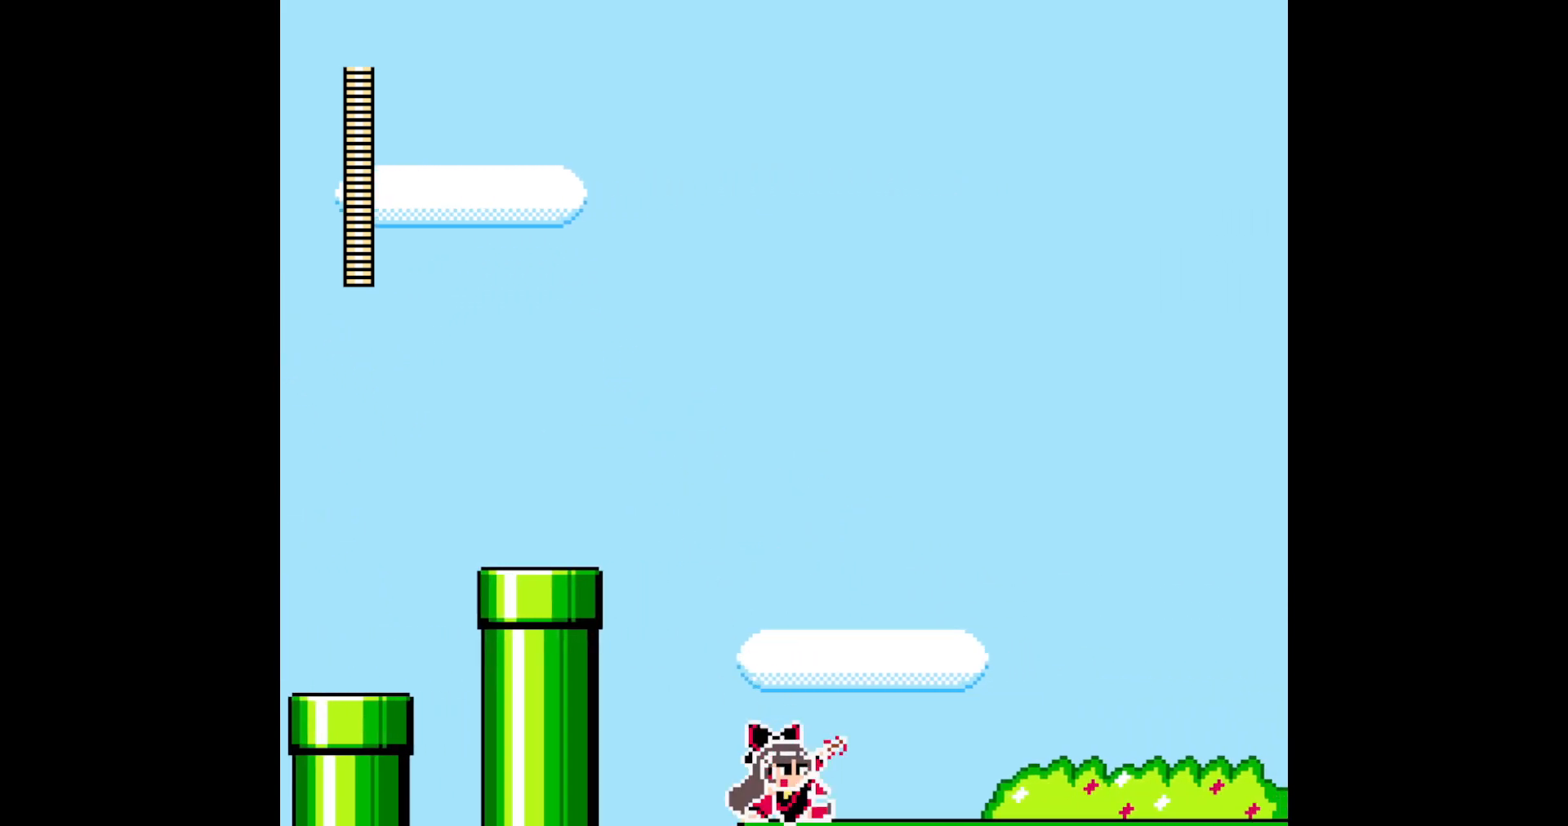
{"buttons": ["A", "DPAD_RIGHT"], "events": [[150, "A", "up"], [483, "A", "down"]]}
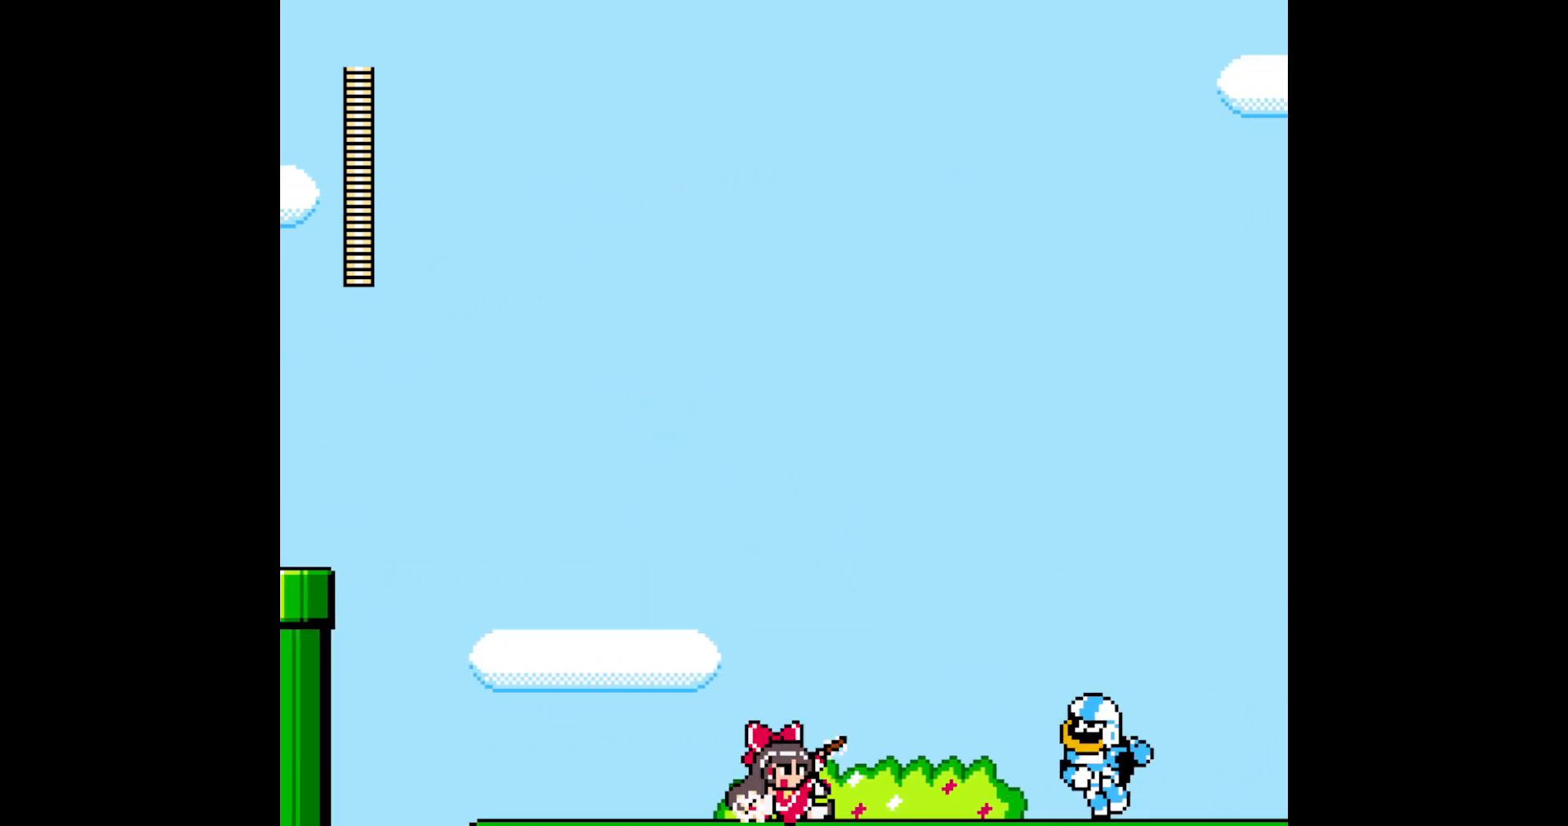
{"buttons": ["DPAD_RIGHT"], "events": [[117, "A", "up"], [133, "B", "down"], [450, "B", "up"]]}
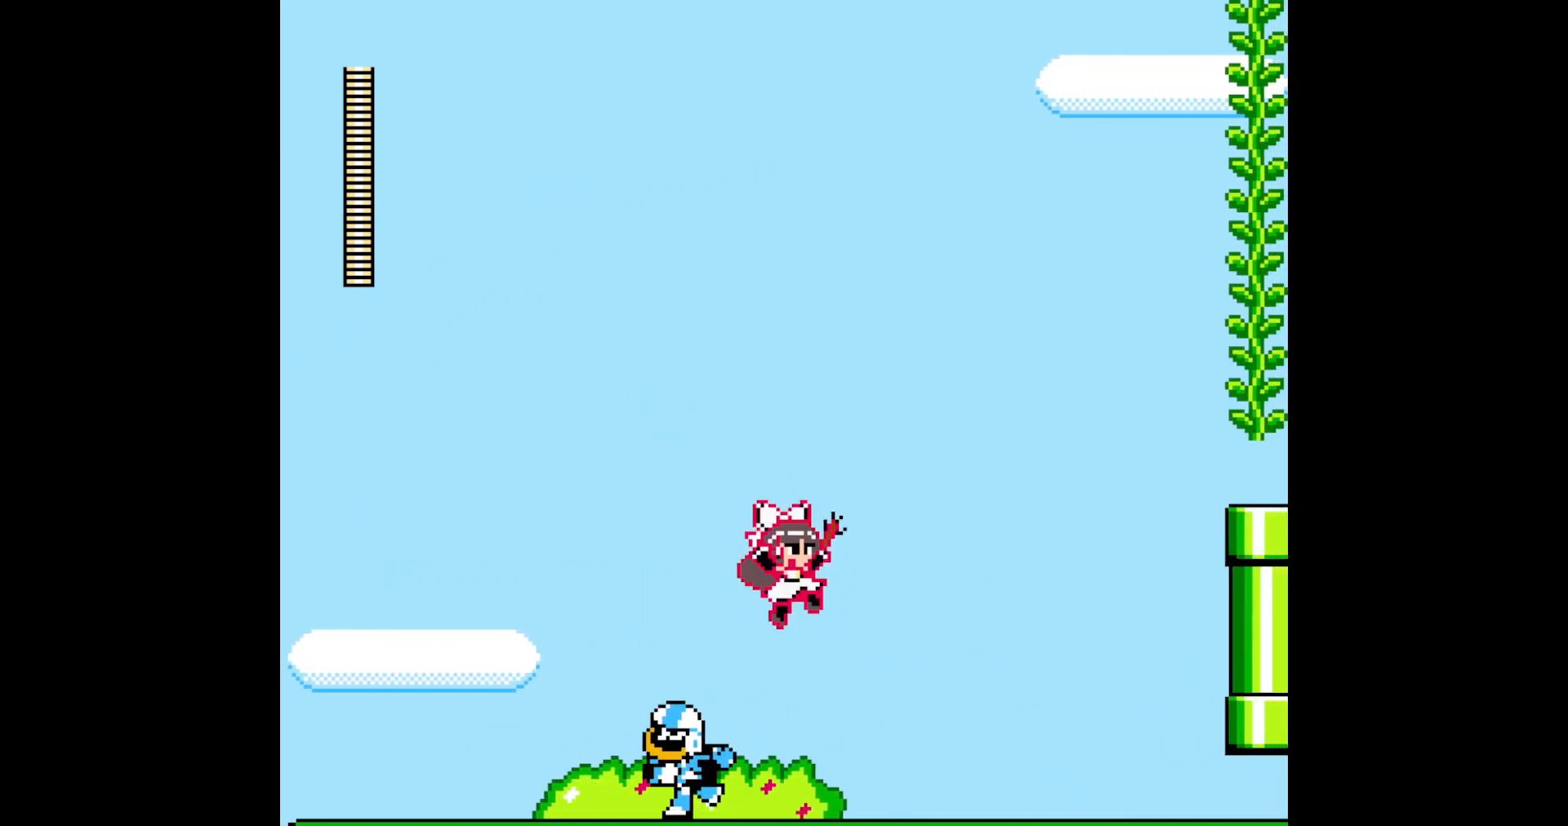
{"buttons": ["DPAD_RIGHT"], "events": [[333, "A", "down"], [483, "A", "up"]]}